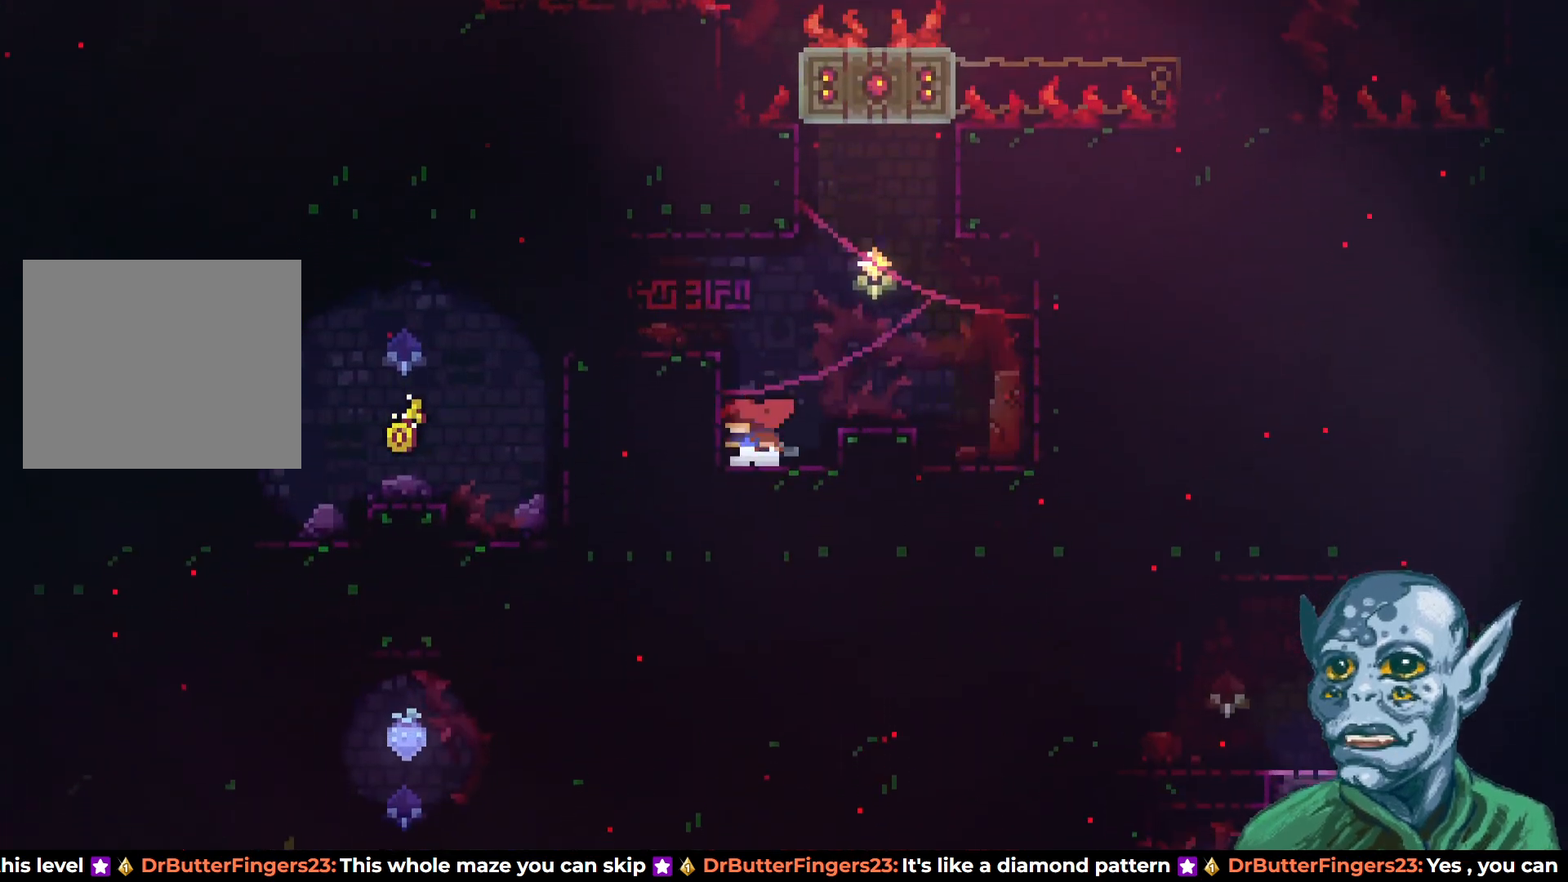
Gameplay with a controller (PlayStation layout); each line is a JSON object with the inputs held at the frame after it. "events" lists button and stick changes between this image and that frame as [ms after this image, input, new state], when the widget could be followed in between.
{"buttons": ["DPAD_LEFT"], "left_stick": "center", "right_stick": "center", "events": [[17, "CROSS", "down"], [450, "CROSS", "up"]]}
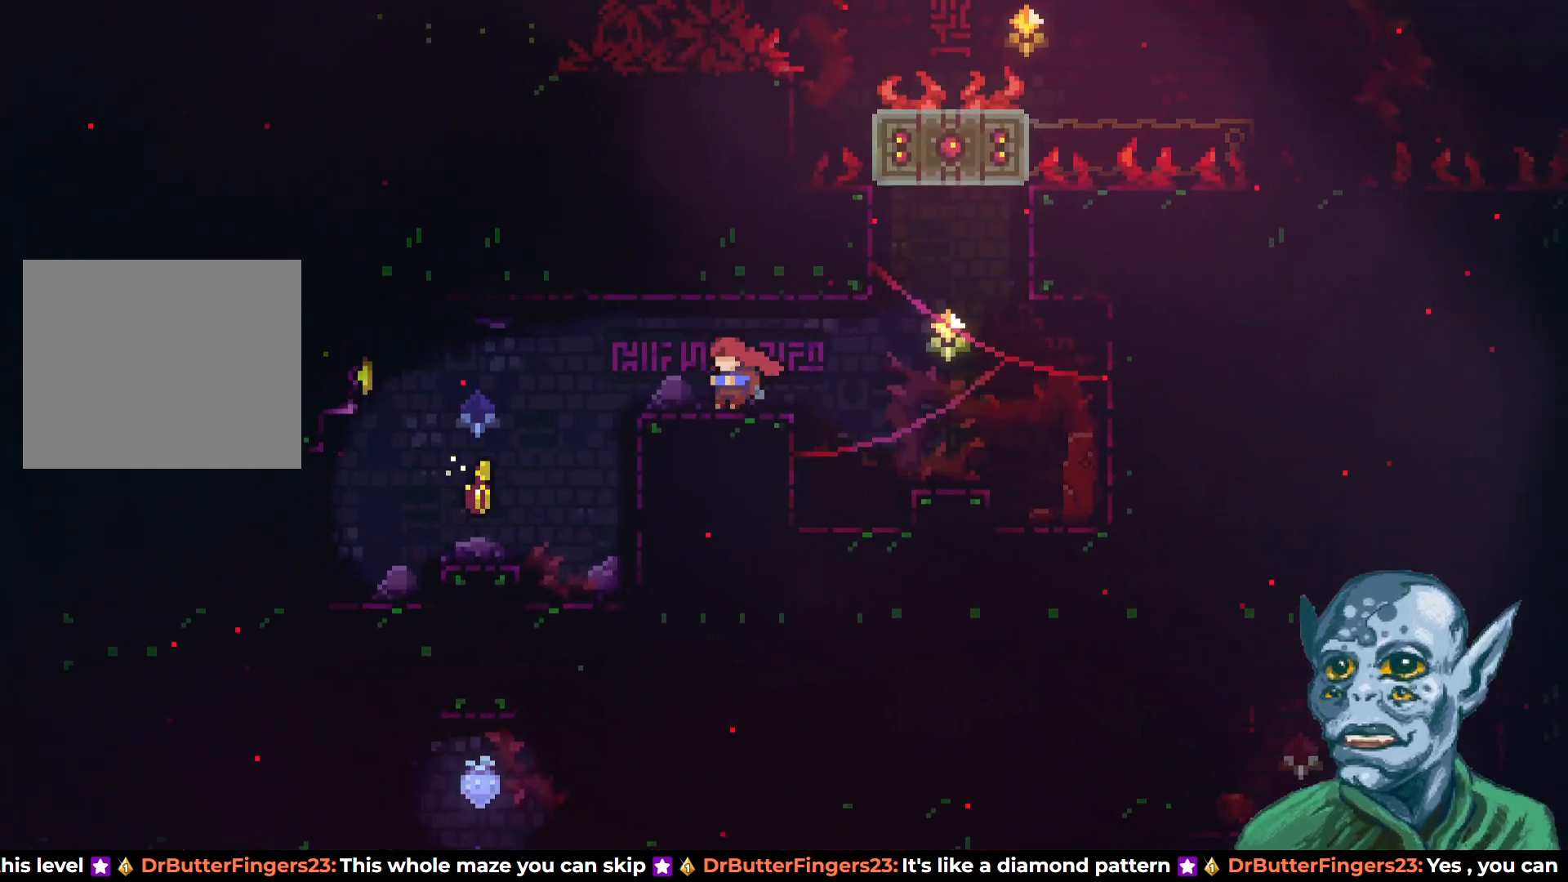
{"buttons": [], "left_stick": "center", "right_stick": "center", "events": [[500, "DPAD_LEFT", "up"]]}
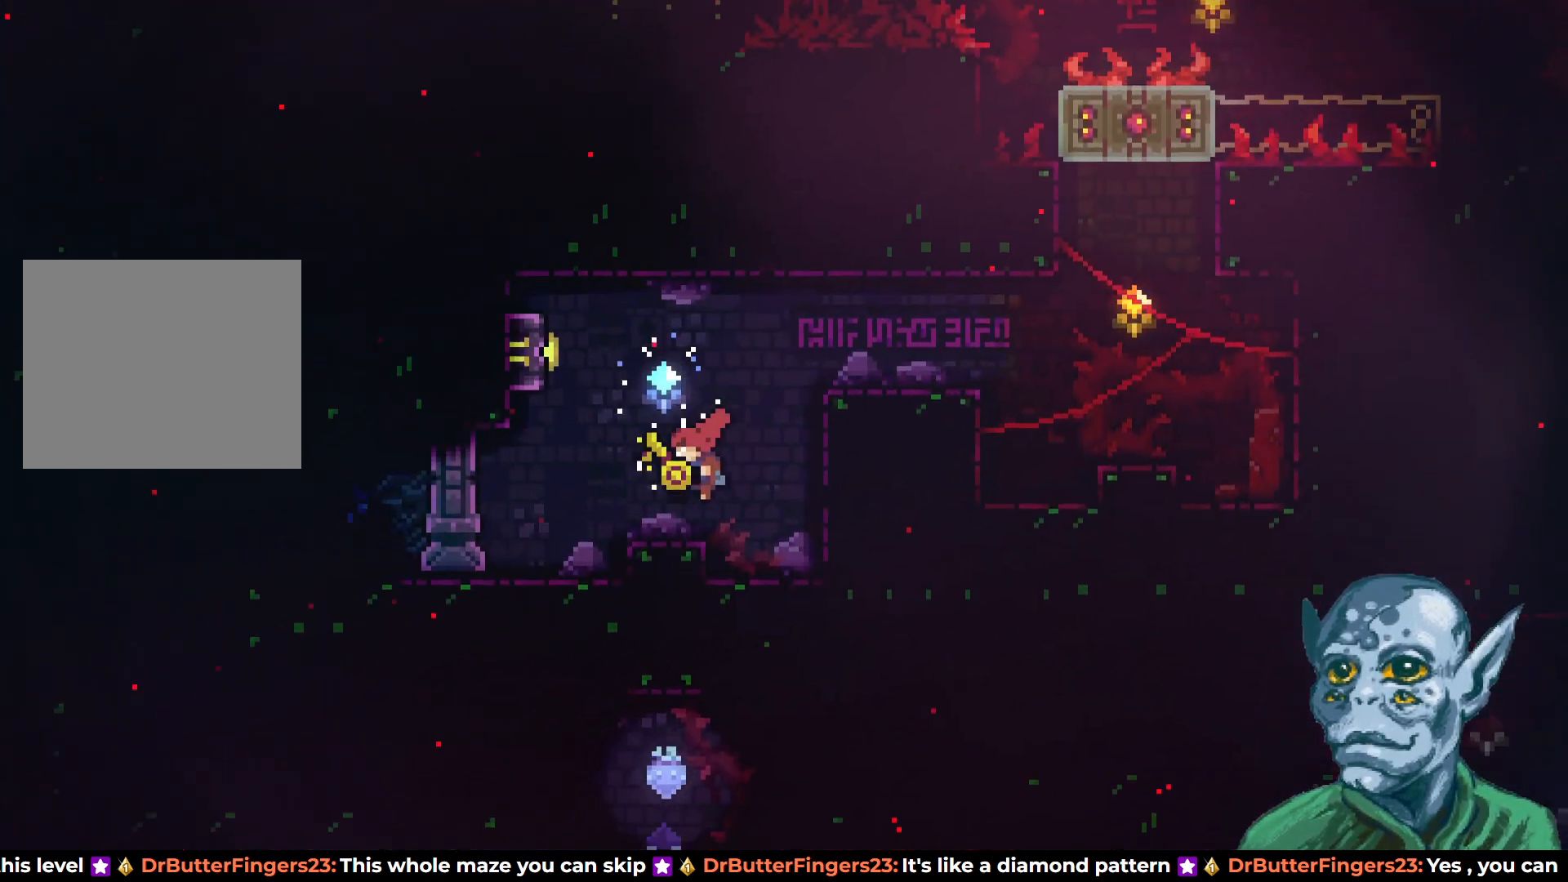
{"buttons": [], "left_stick": "center", "right_stick": "center", "events": []}
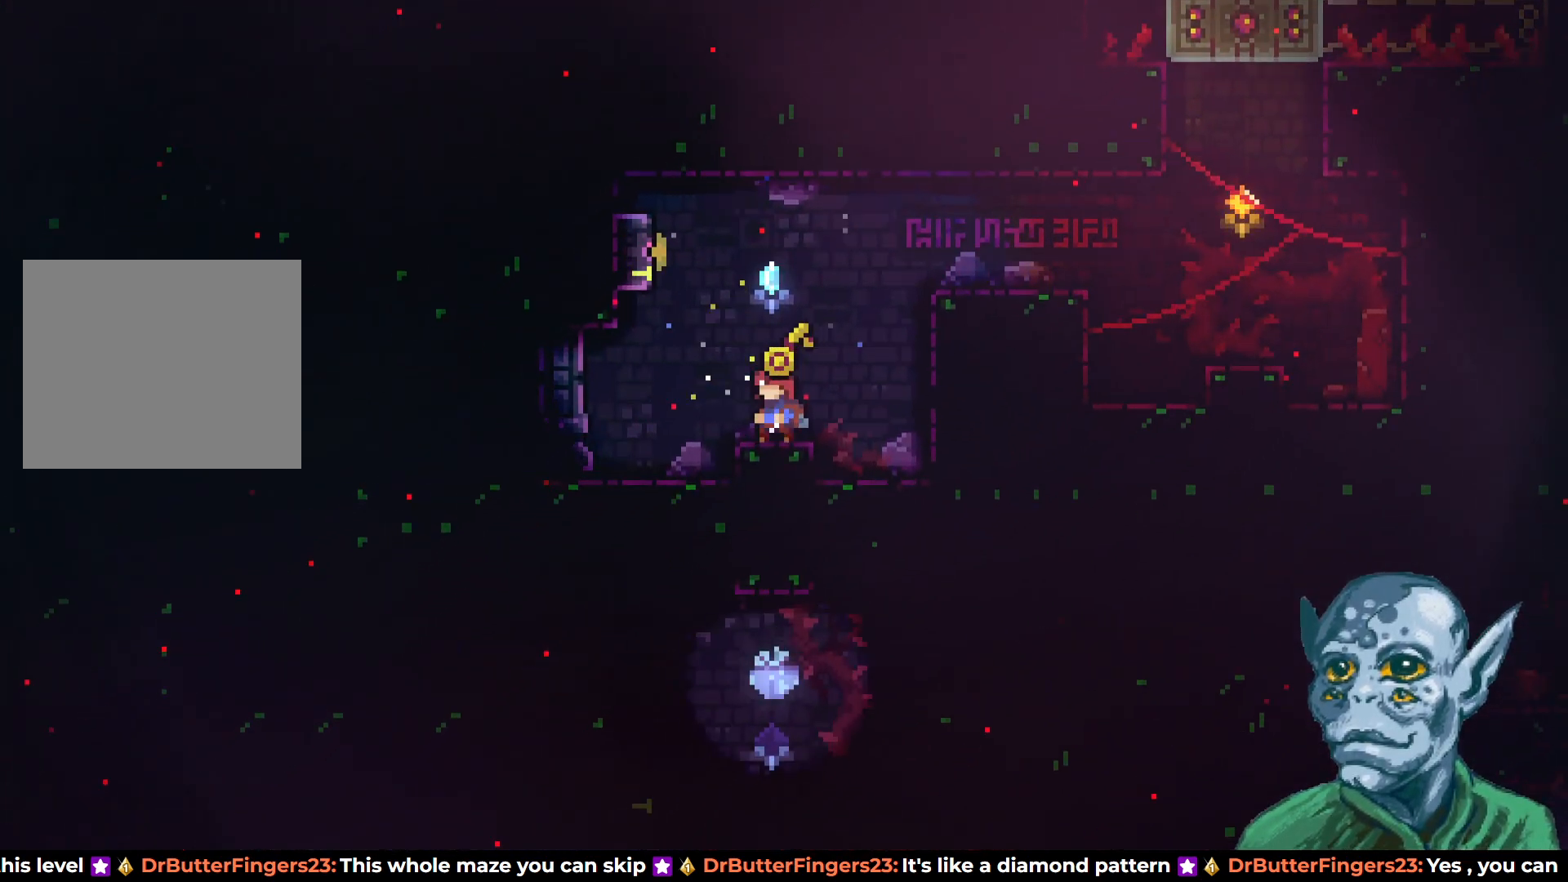
{"buttons": ["DPAD_LEFT"], "left_stick": "center", "right_stick": "center", "events": [[200, "DPAD_LEFT", "down"]]}
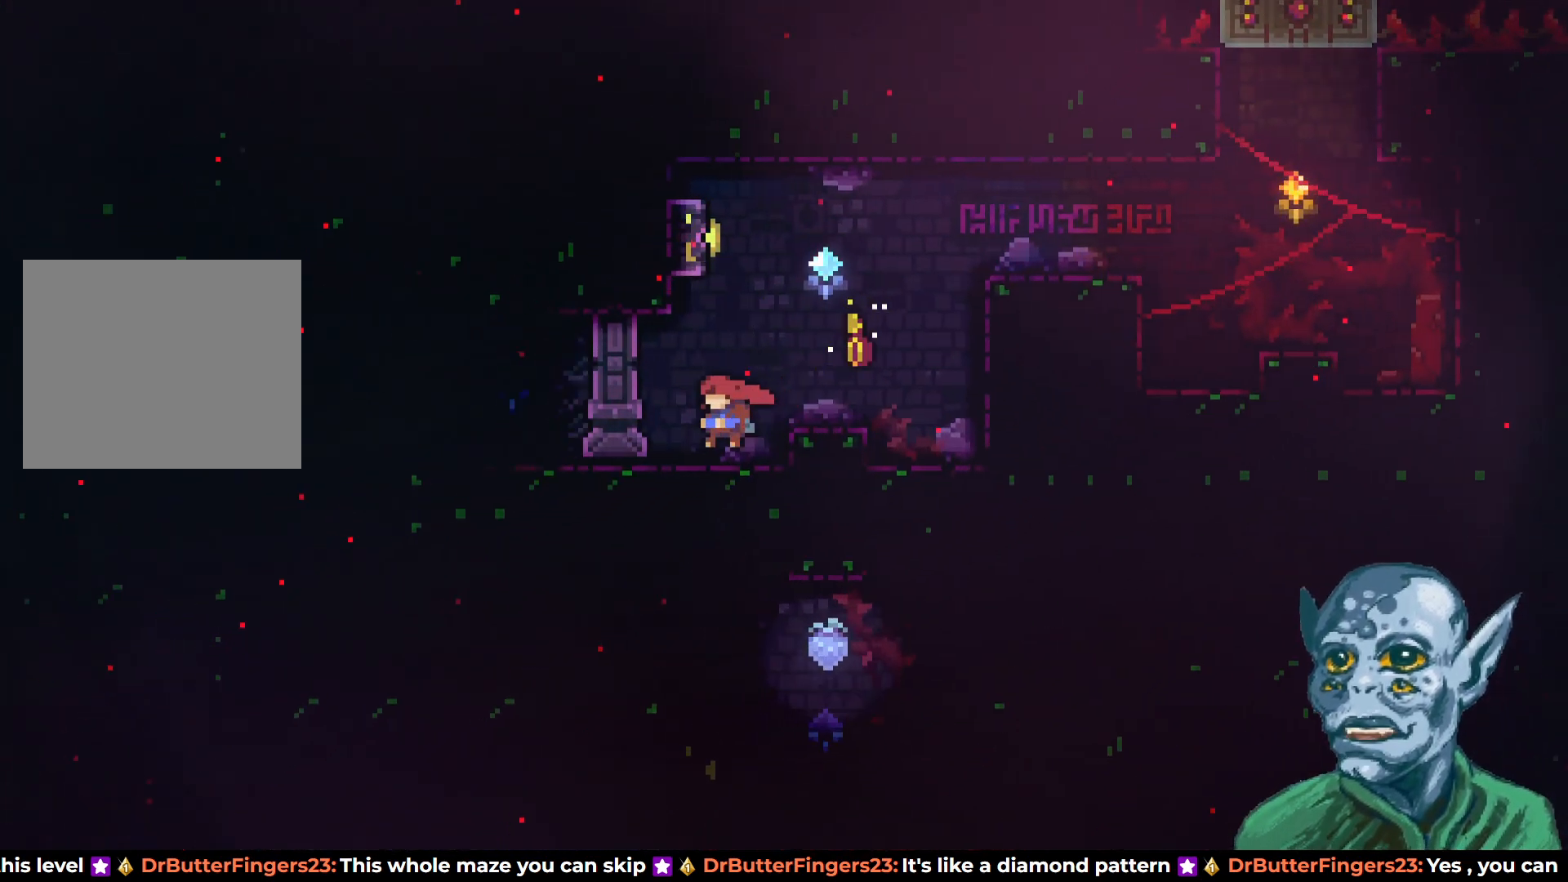
{"buttons": ["CROSS", "DPAD_UP"], "left_stick": "center", "right_stick": "center", "events": [[100, "DPAD_LEFT", "up"], [217, "DPAD_RIGHT", "down"], [317, "CROSS", "down"], [433, "DPAD_UP", "down"], [467, "DPAD_RIGHT", "up"]]}
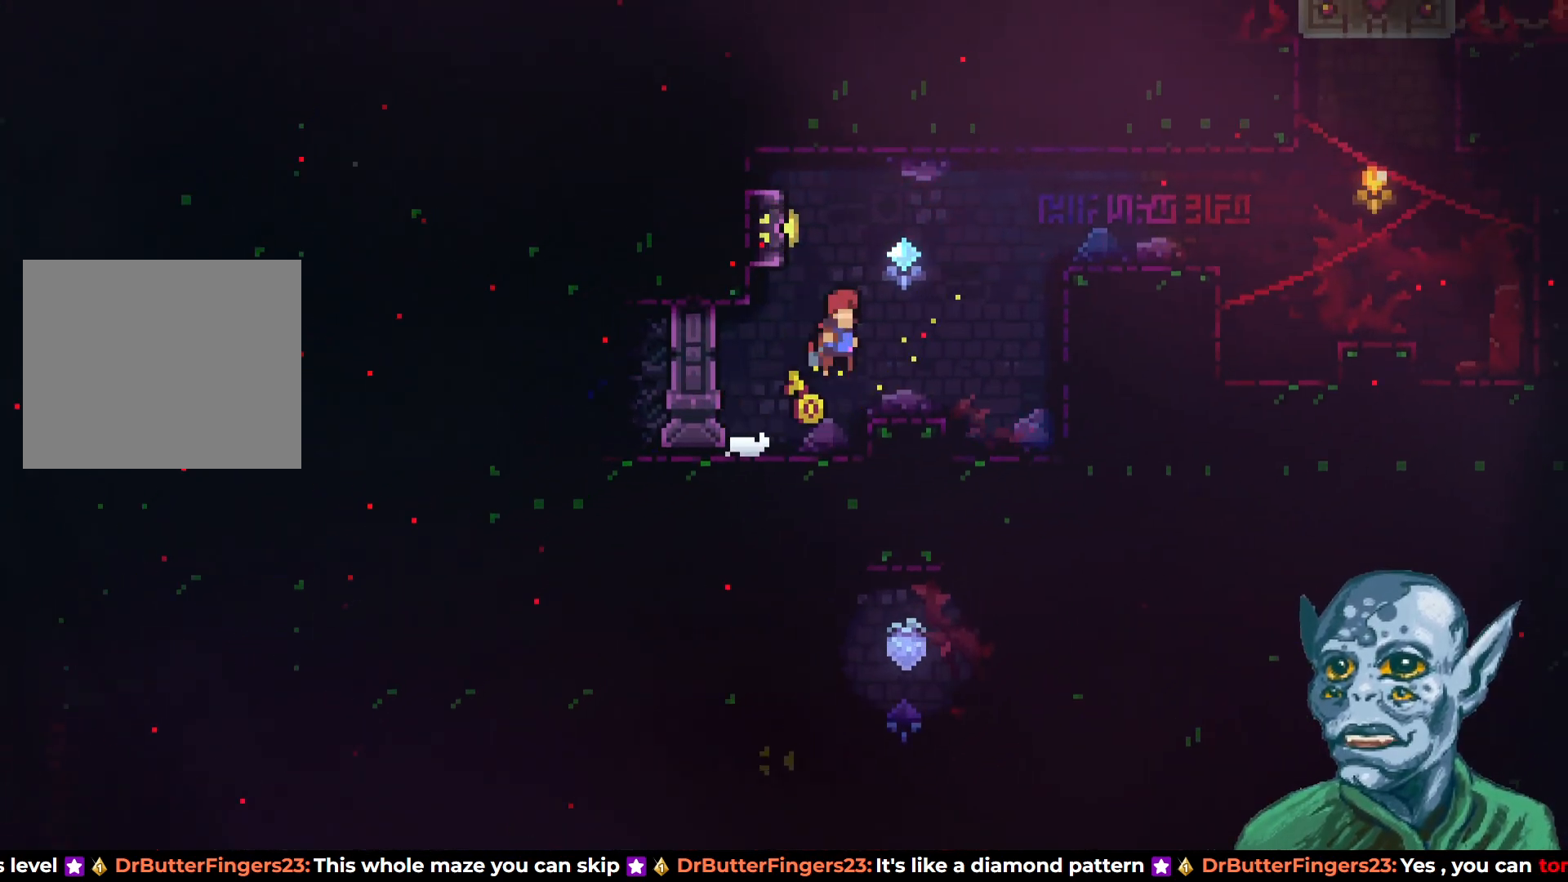
{"buttons": [], "left_stick": "center", "right_stick": "center", "events": [[50, "DPAD_LEFT", "down"], [100, "CROSS", "up"], [117, "SQUARE", "down"], [300, "SQUARE", "up"], [383, "DPAD_UP", "up"], [400, "DPAD_LEFT", "up"]]}
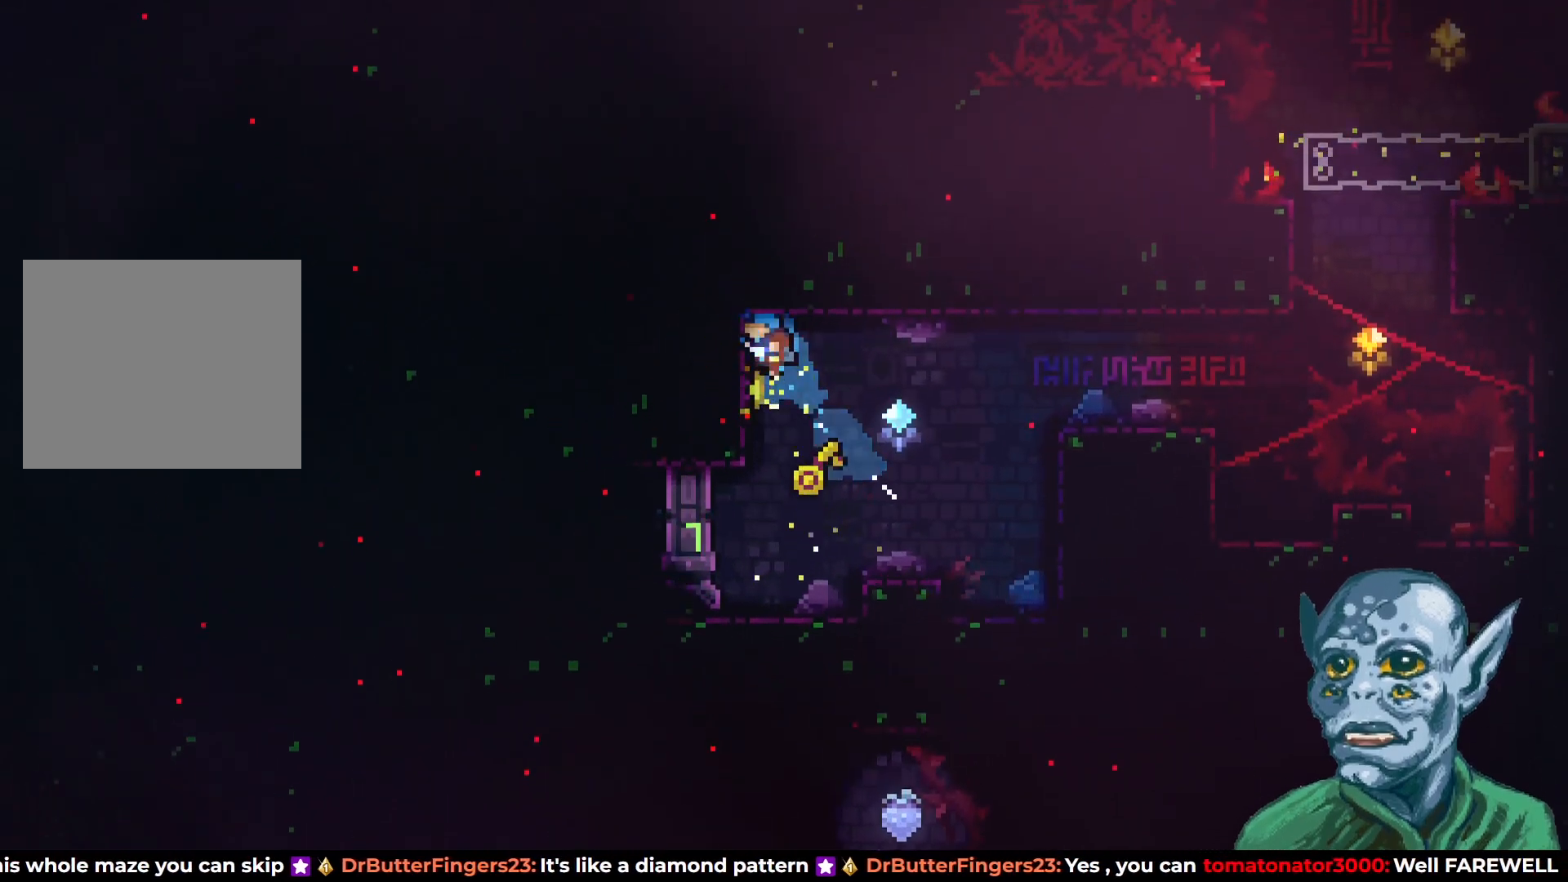
{"buttons": ["DPAD_LEFT"], "left_stick": "center", "right_stick": "center", "events": [[367, "DPAD_LEFT", "down"]]}
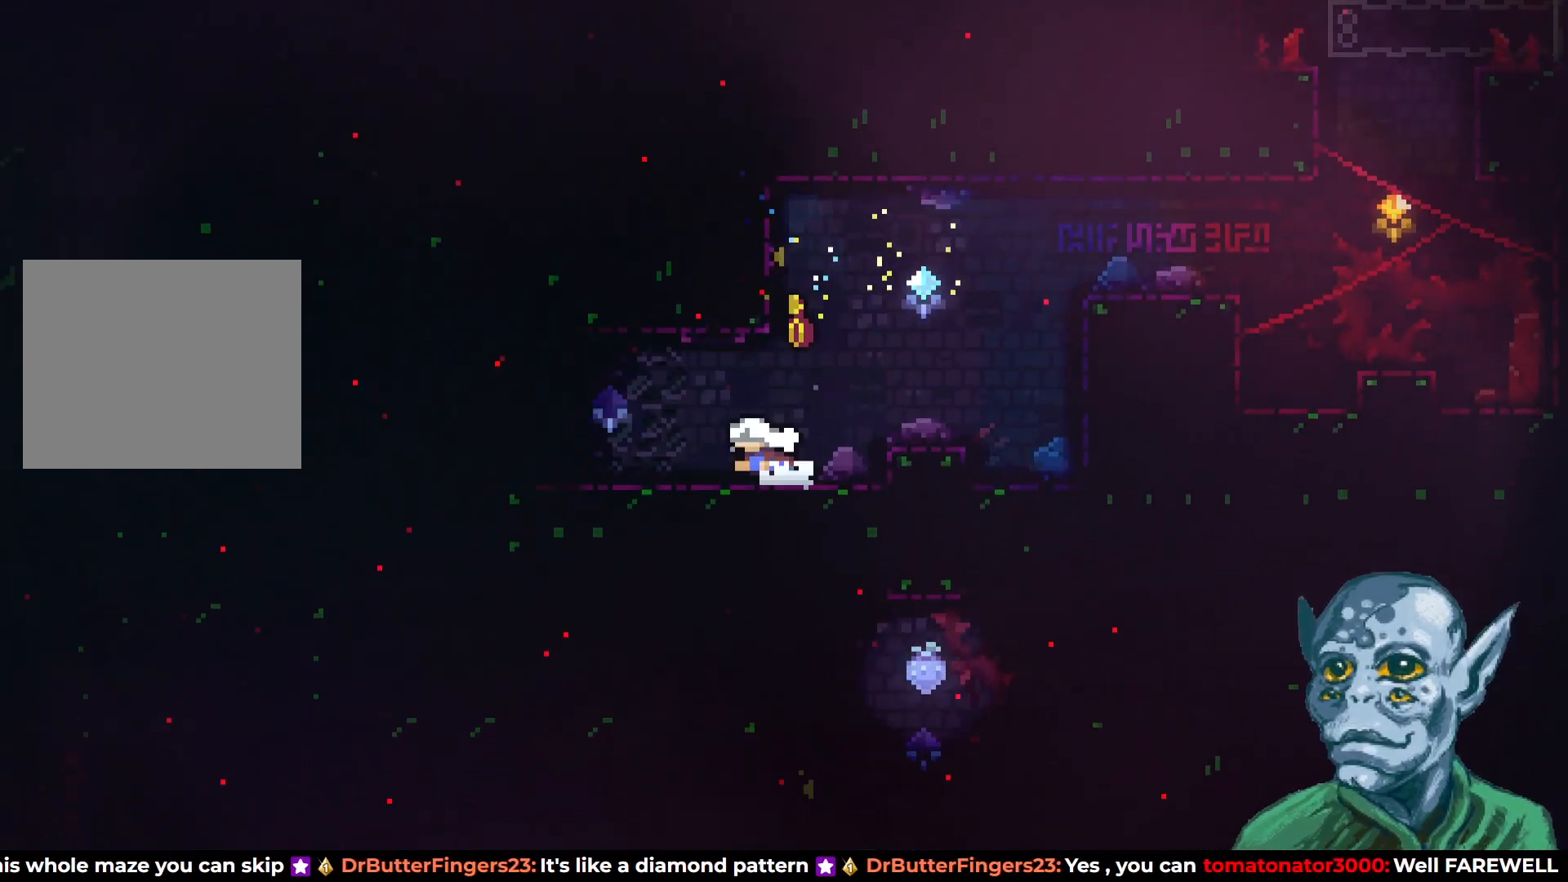
{"buttons": [], "left_stick": "center", "right_stick": "center", "events": [[317, "DPAD_LEFT", "up"]]}
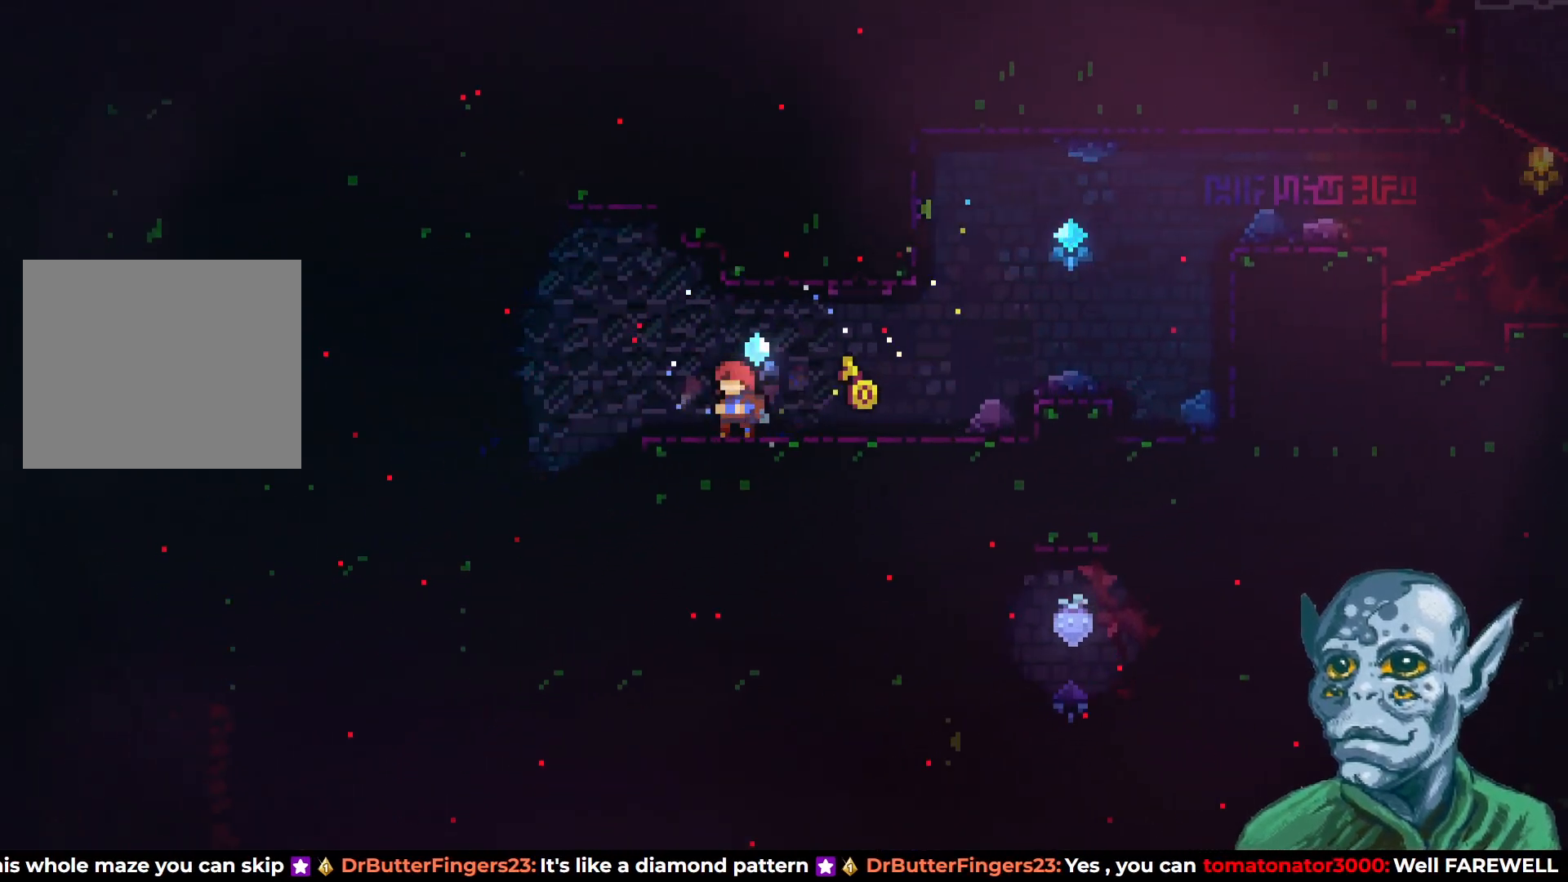
{"buttons": [], "left_stick": "center", "right_stick": "center", "events": []}
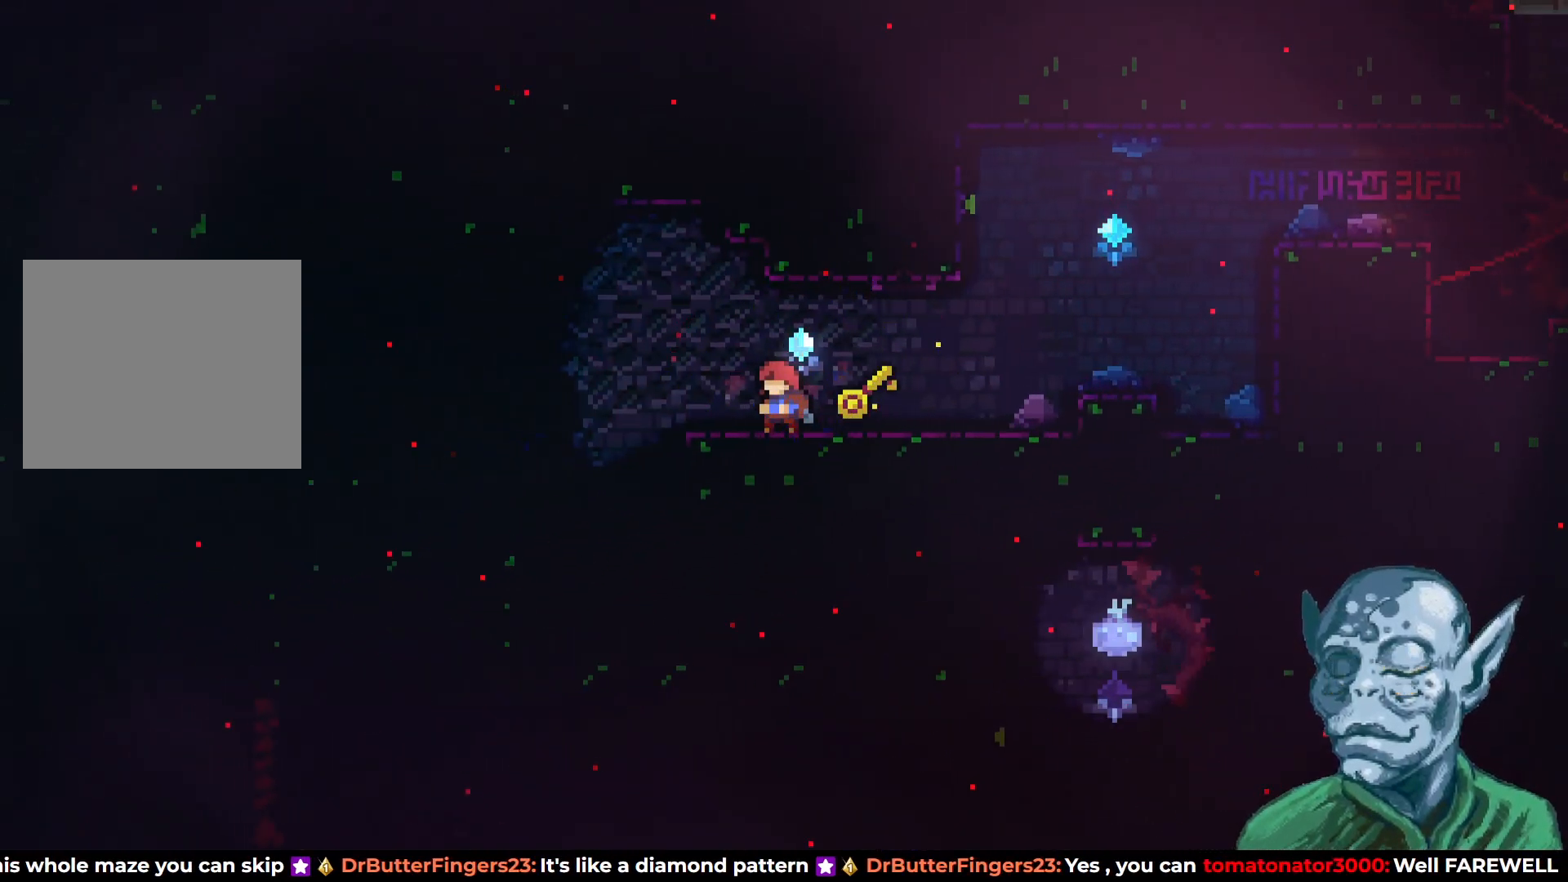
{"buttons": [], "left_stick": "center", "right_stick": "center", "events": []}
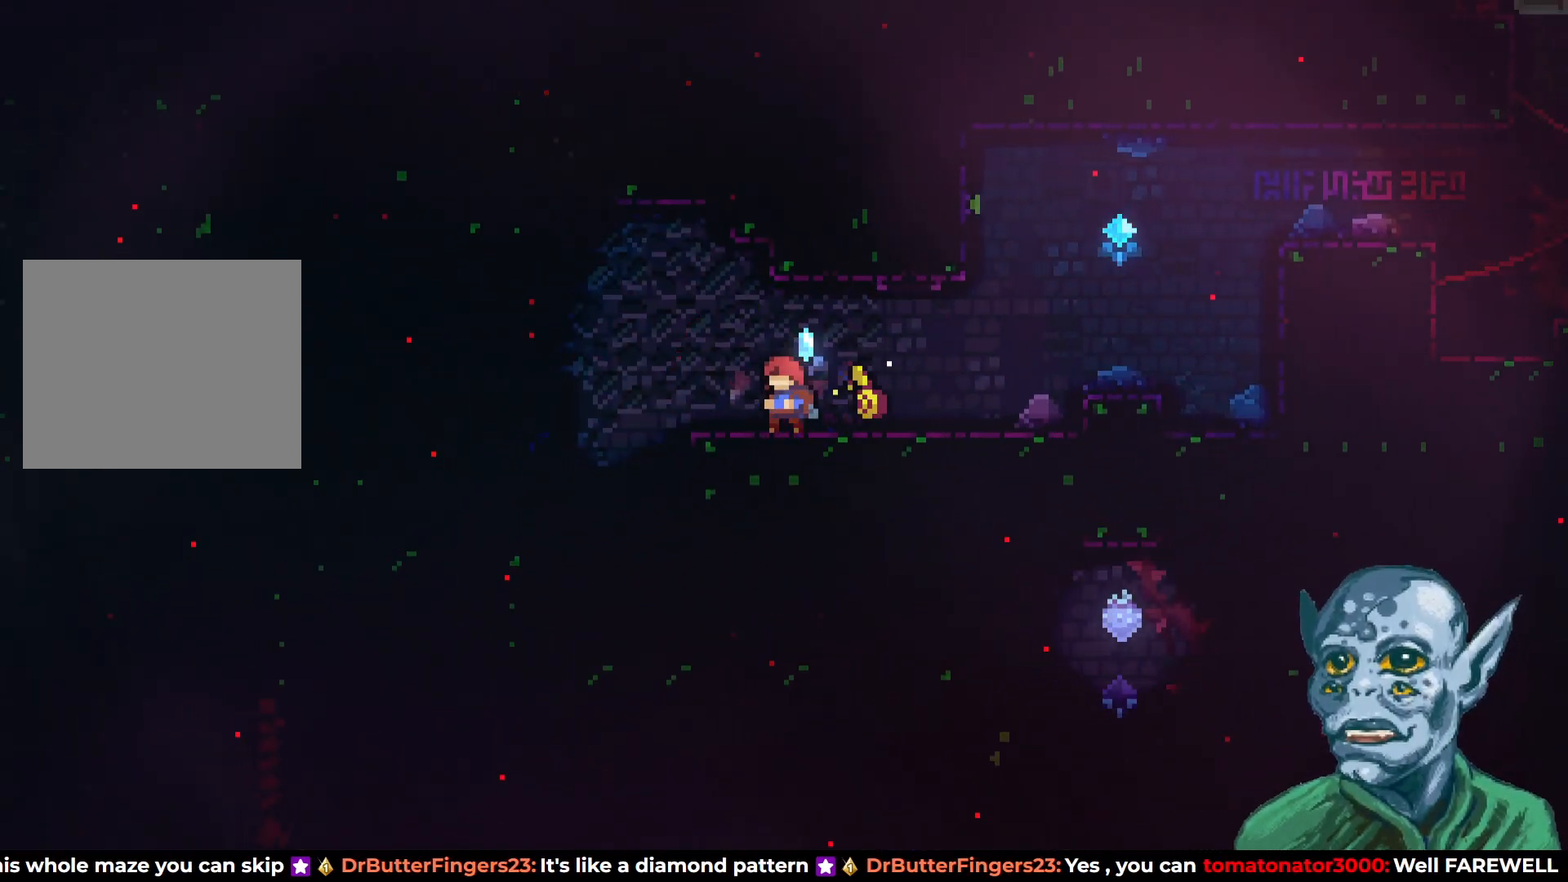
{"buttons": ["DPAD_LEFT"], "left_stick": "center", "right_stick": "center", "events": [[383, "DPAD_LEFT", "down"]]}
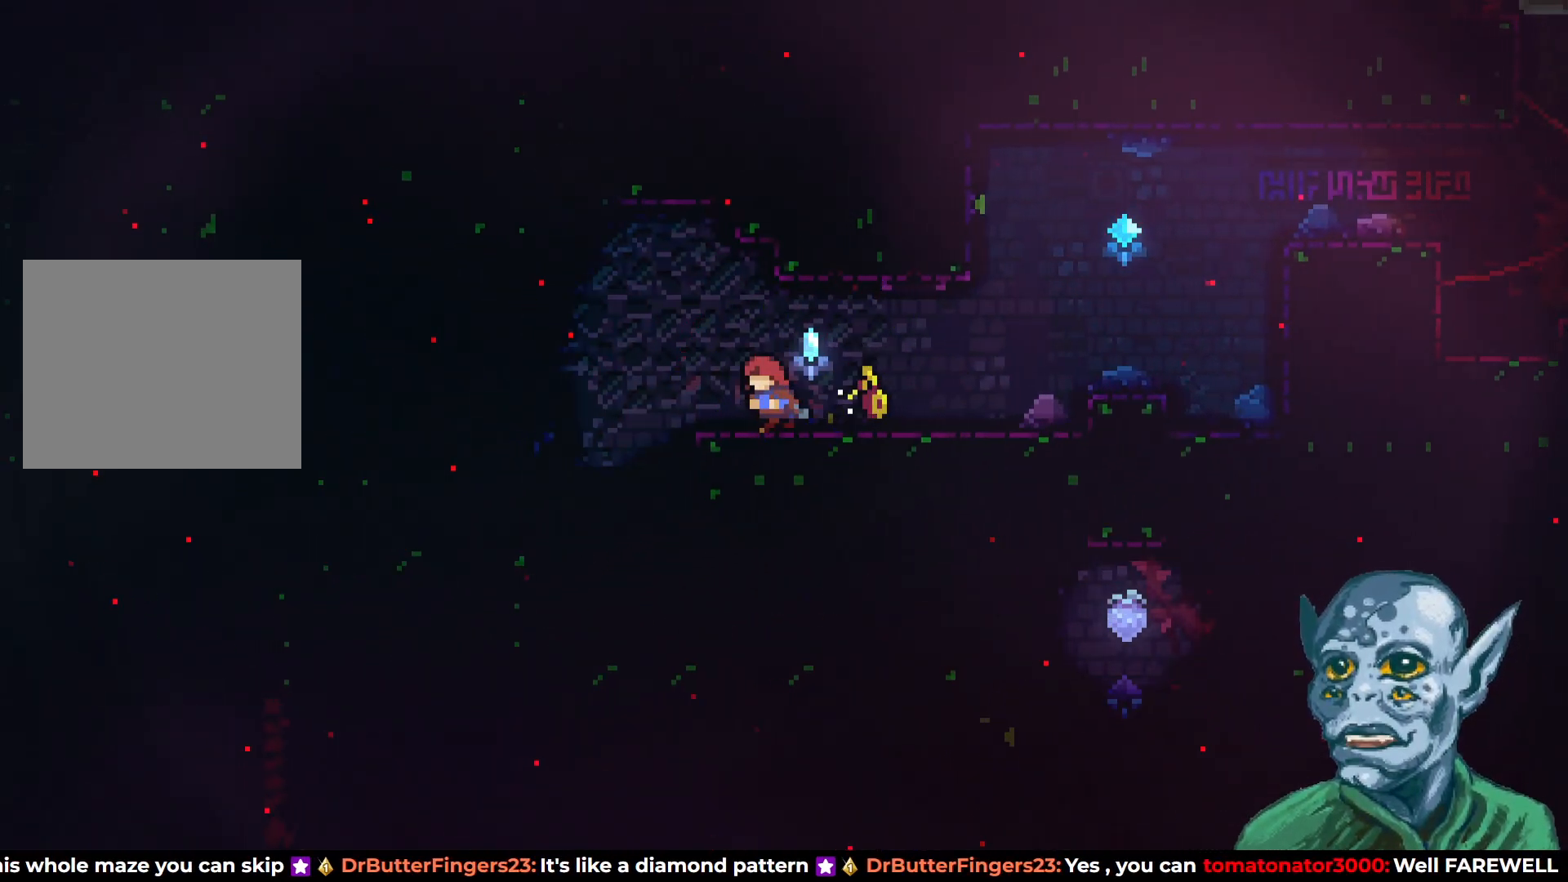
{"buttons": ["DPAD_LEFT"], "left_stick": "center", "right_stick": "center", "events": [[183, "CROSS", "down"], [283, "CROSS", "up"]]}
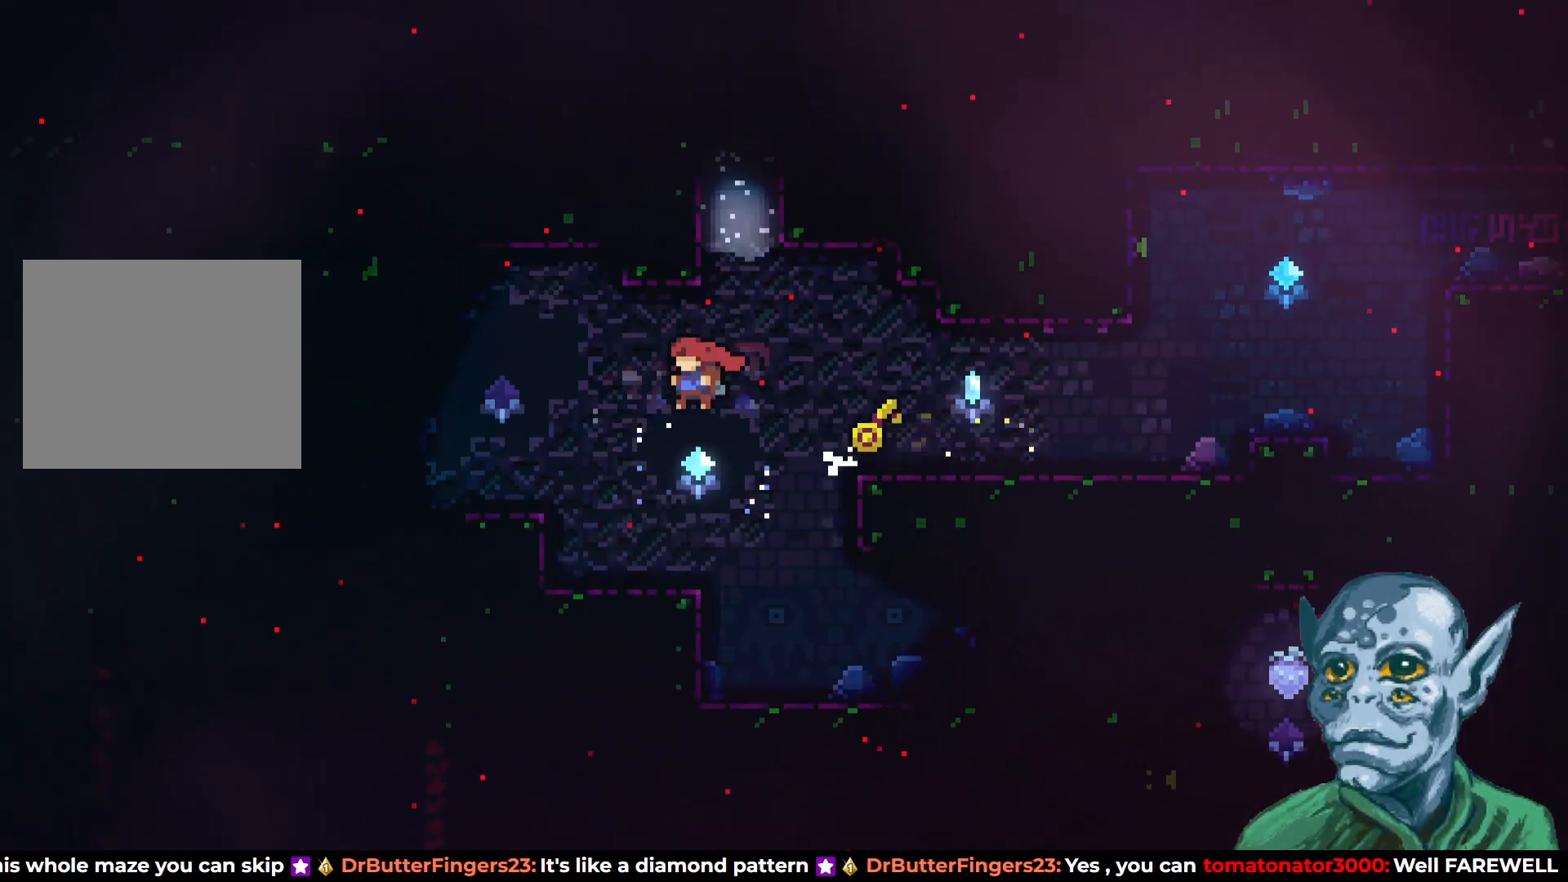
{"buttons": ["CROSS", "DPAD_LEFT"], "left_stick": "center", "right_stick": "center", "events": [[233, "DPAD_LEFT", "up"], [383, "CROSS", "down"], [433, "DPAD_LEFT", "down"]]}
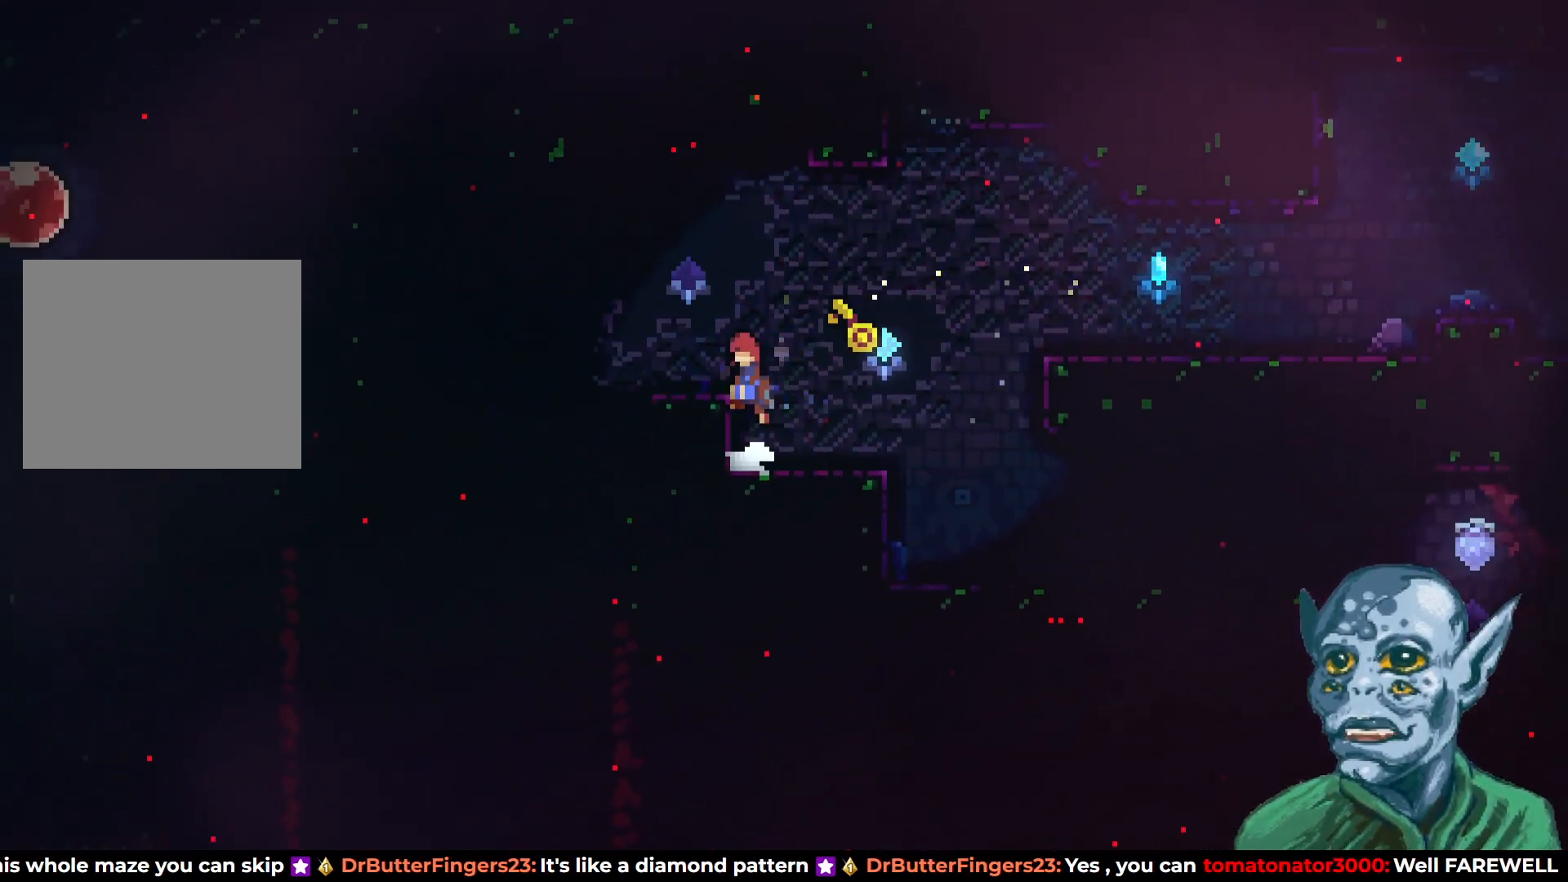
{"buttons": [], "left_stick": "center", "right_stick": "center", "events": [[250, "CROSS", "up"], [283, "DPAD_LEFT", "up"]]}
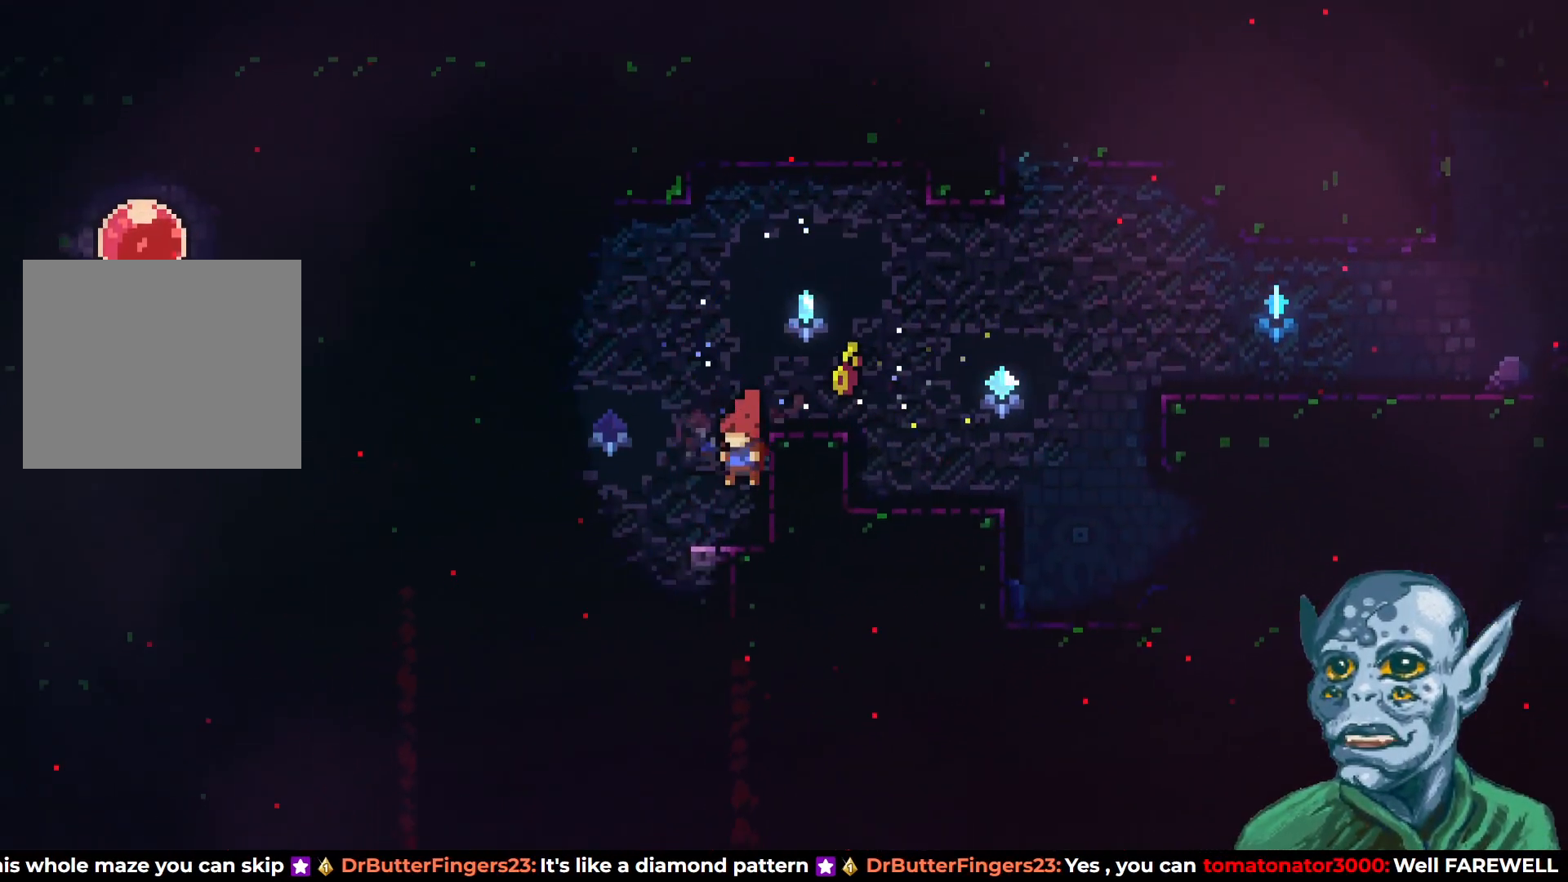
{"buttons": ["DPAD_RIGHT"], "left_stick": "center", "right_stick": "center", "events": [[50, "CROSS", "down"], [50, "DPAD_LEFT", "down"], [150, "CROSS", "up"], [200, "DPAD_LEFT", "up"], [317, "DPAD_RIGHT", "down"]]}
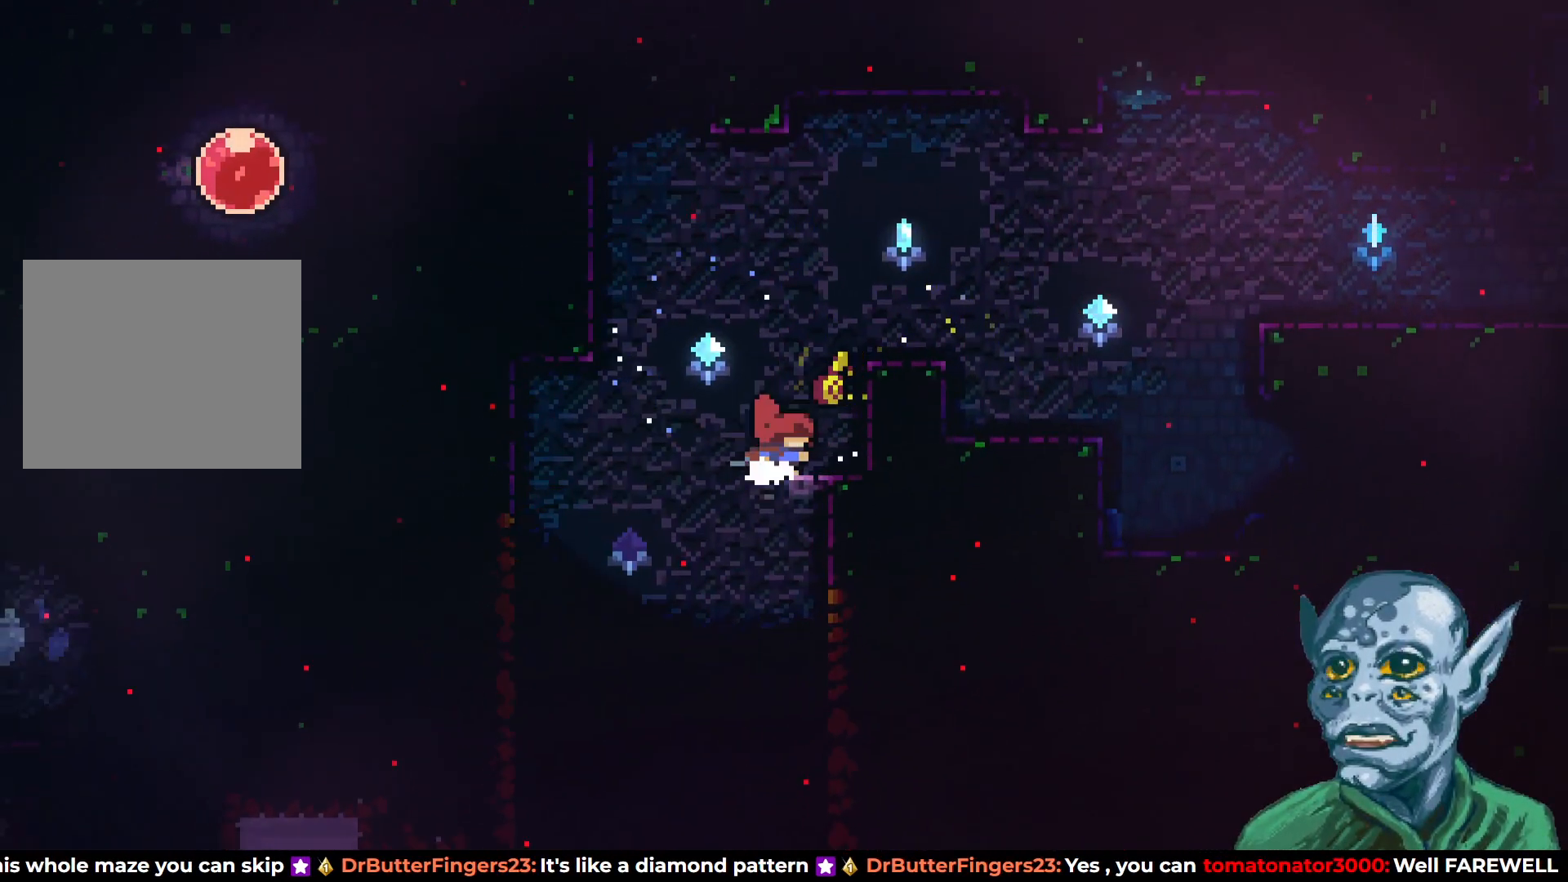
{"buttons": [], "left_stick": "center", "right_stick": "center", "events": [[317, "DPAD_RIGHT", "up"]]}
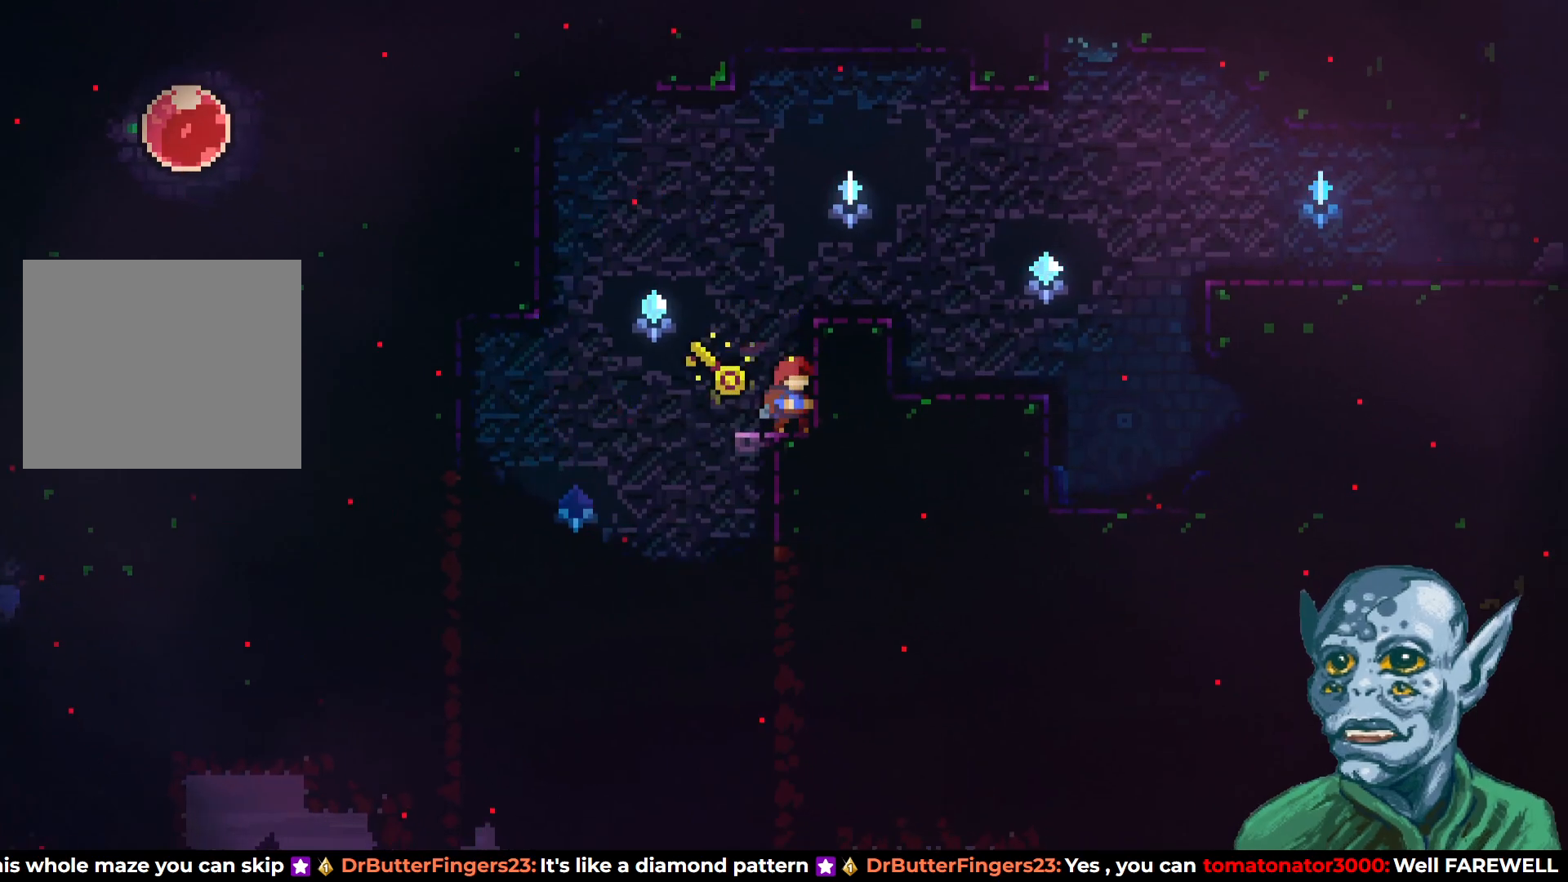
{"buttons": ["CROSS", "DPAD_LEFT"], "left_stick": "center", "right_stick": "center", "events": [[17, "DPAD_LEFT", "down"], [100, "CROSS", "down"], [267, "DPAD_UP", "down"], [500, "DPAD_UP", "up"]]}
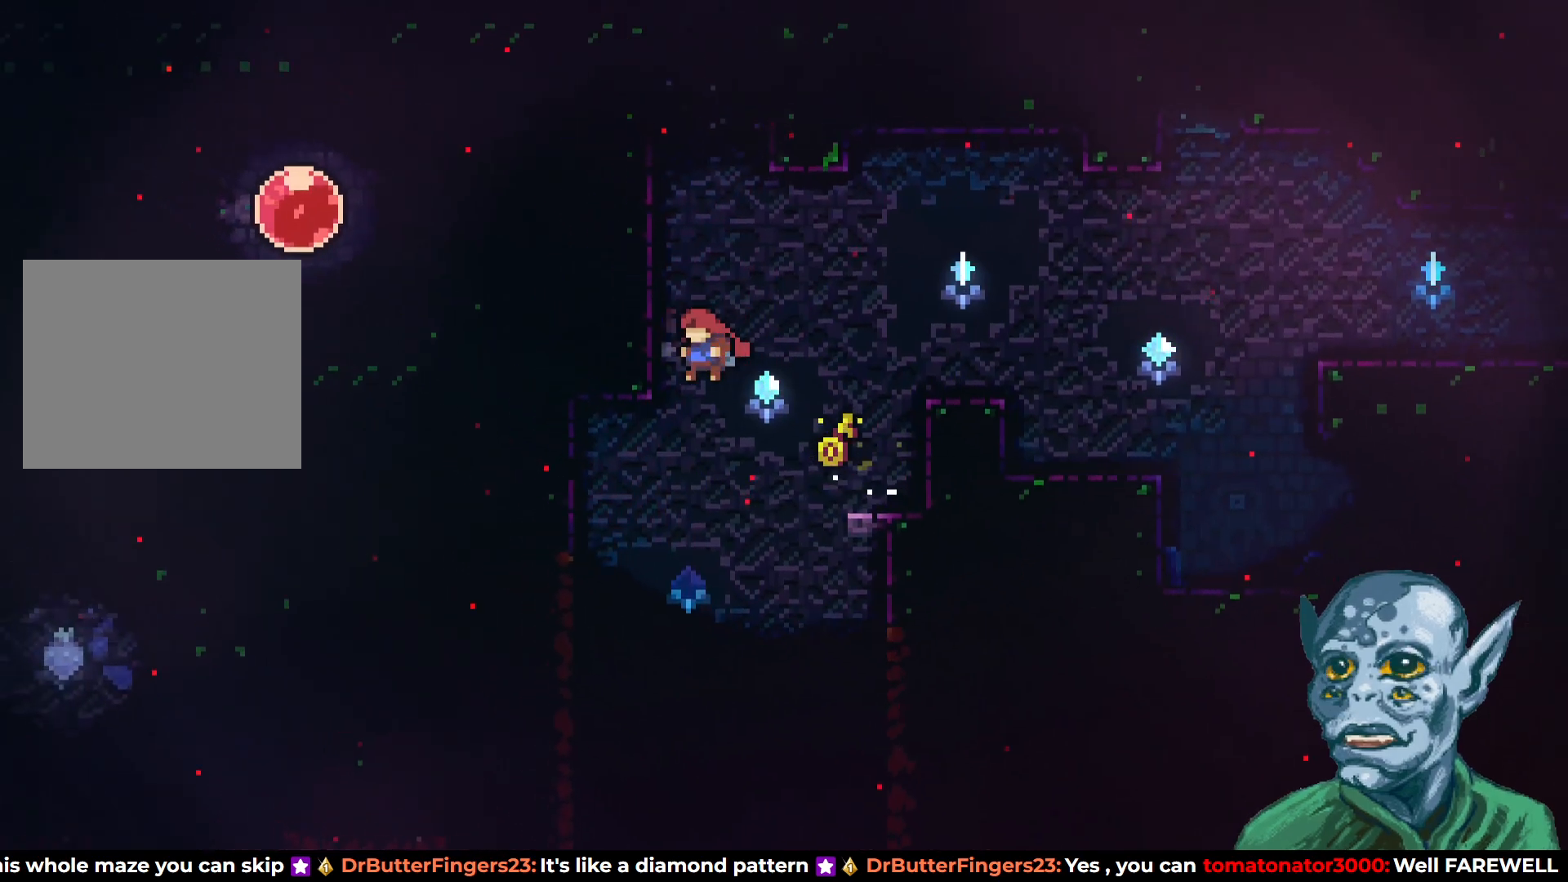
{"buttons": ["R2", "DPAD_LEFT"], "left_stick": "center", "right_stick": "center", "events": [[33, "CROSS", "up"], [283, "R2", "down"]]}
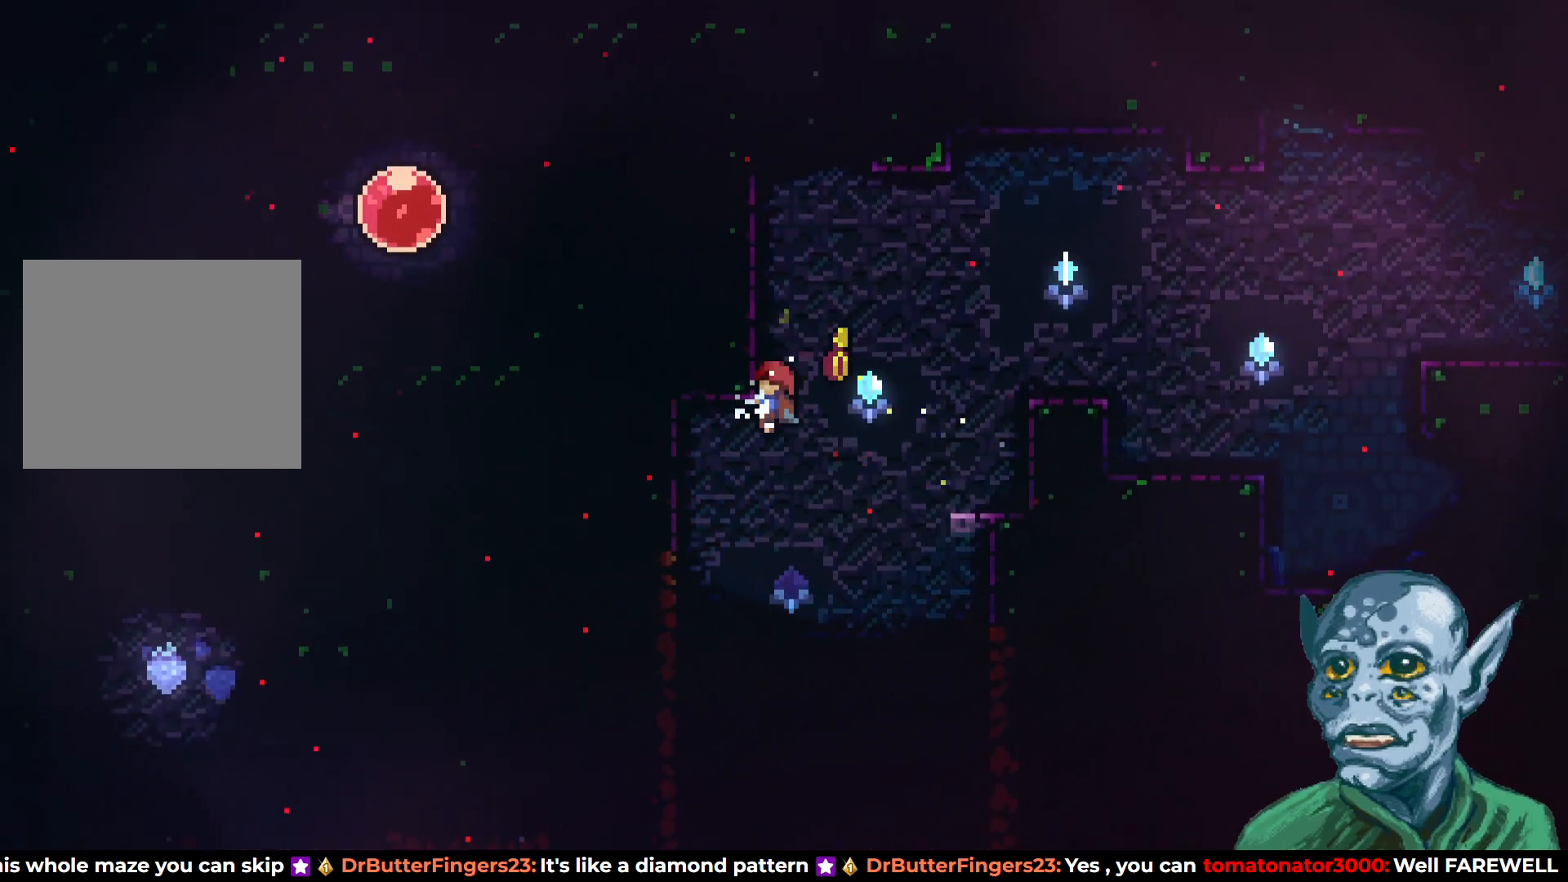
{"buttons": ["R2", "DPAD_UP"], "left_stick": "center", "right_stick": "center", "events": [[450, "DPAD_LEFT", "up"], [450, "DPAD_UP", "down"]]}
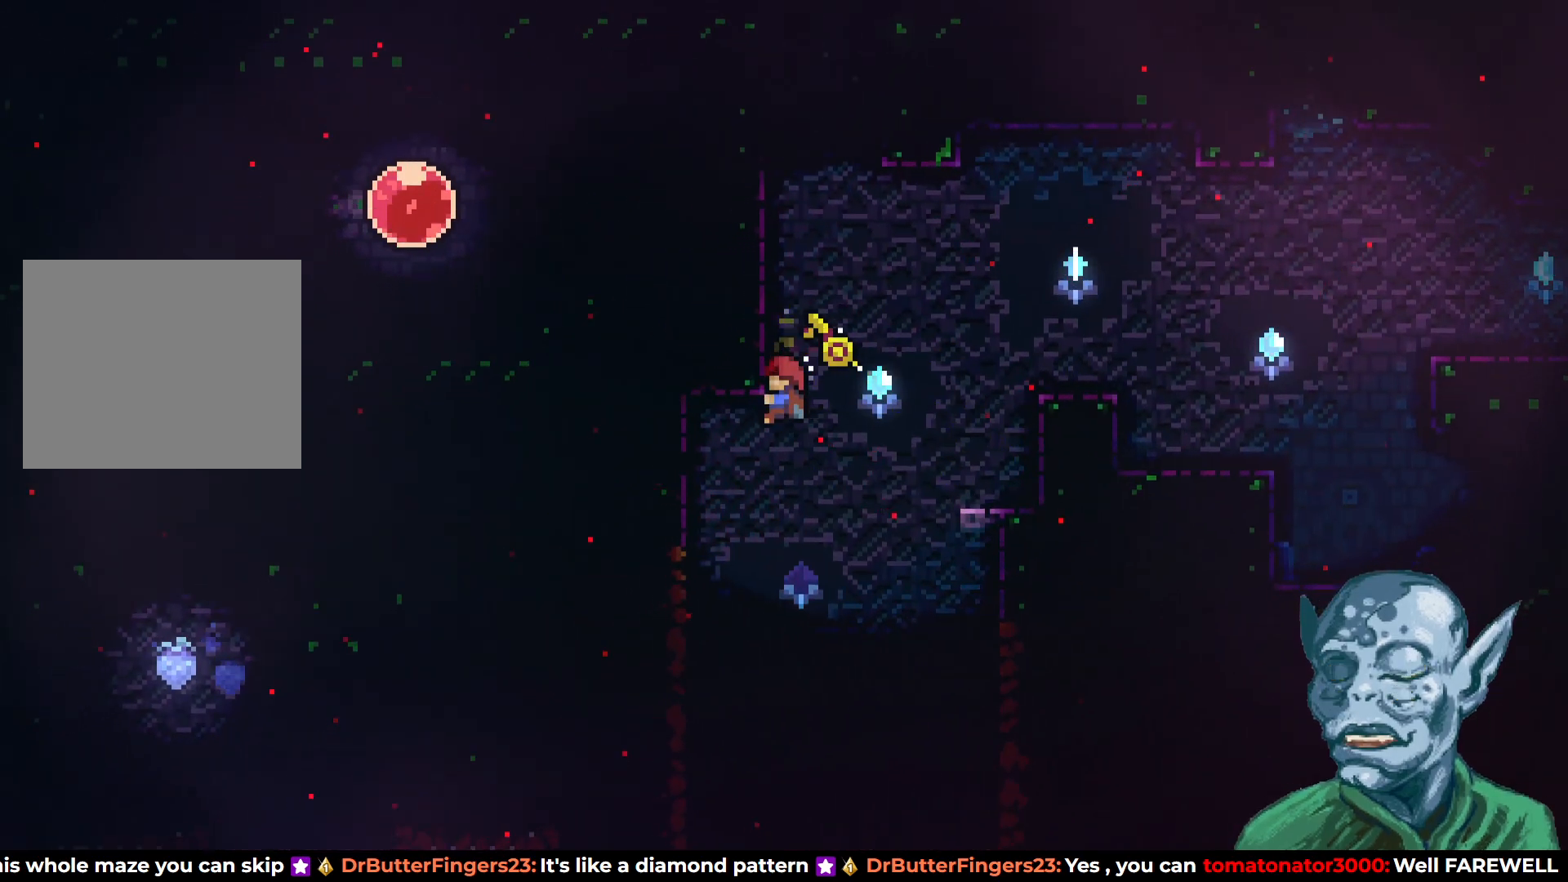
{"buttons": ["R2"], "left_stick": "center", "right_stick": "center", "events": [[450, "DPAD_UP", "up"]]}
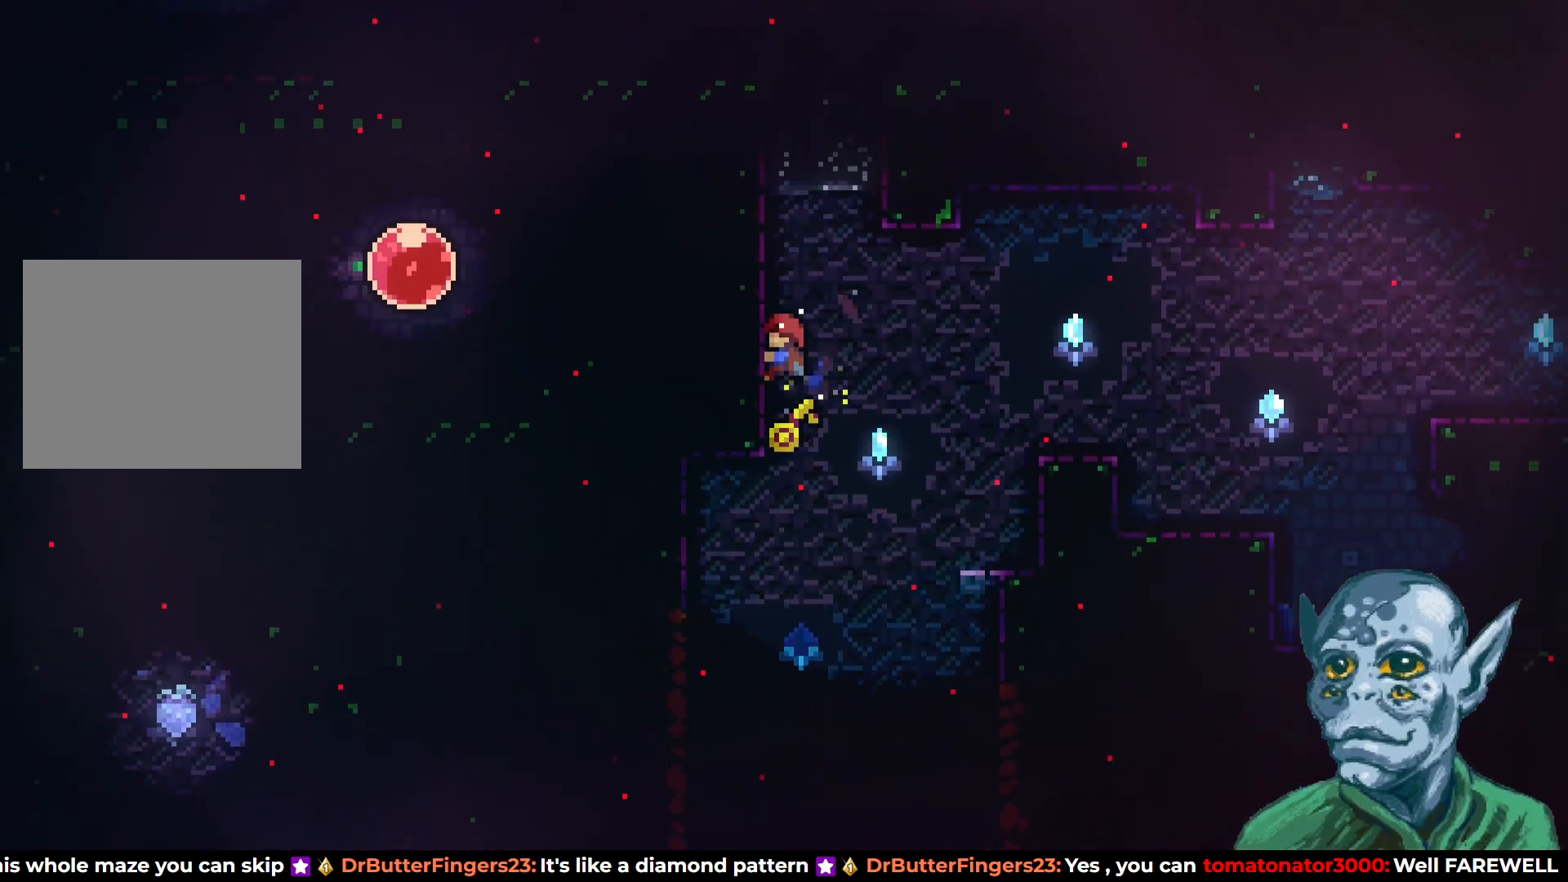
{"buttons": ["DPAD_LEFT"], "left_stick": "center", "right_stick": "center", "events": [[150, "R2", "up"], [400, "DPAD_LEFT", "down"]]}
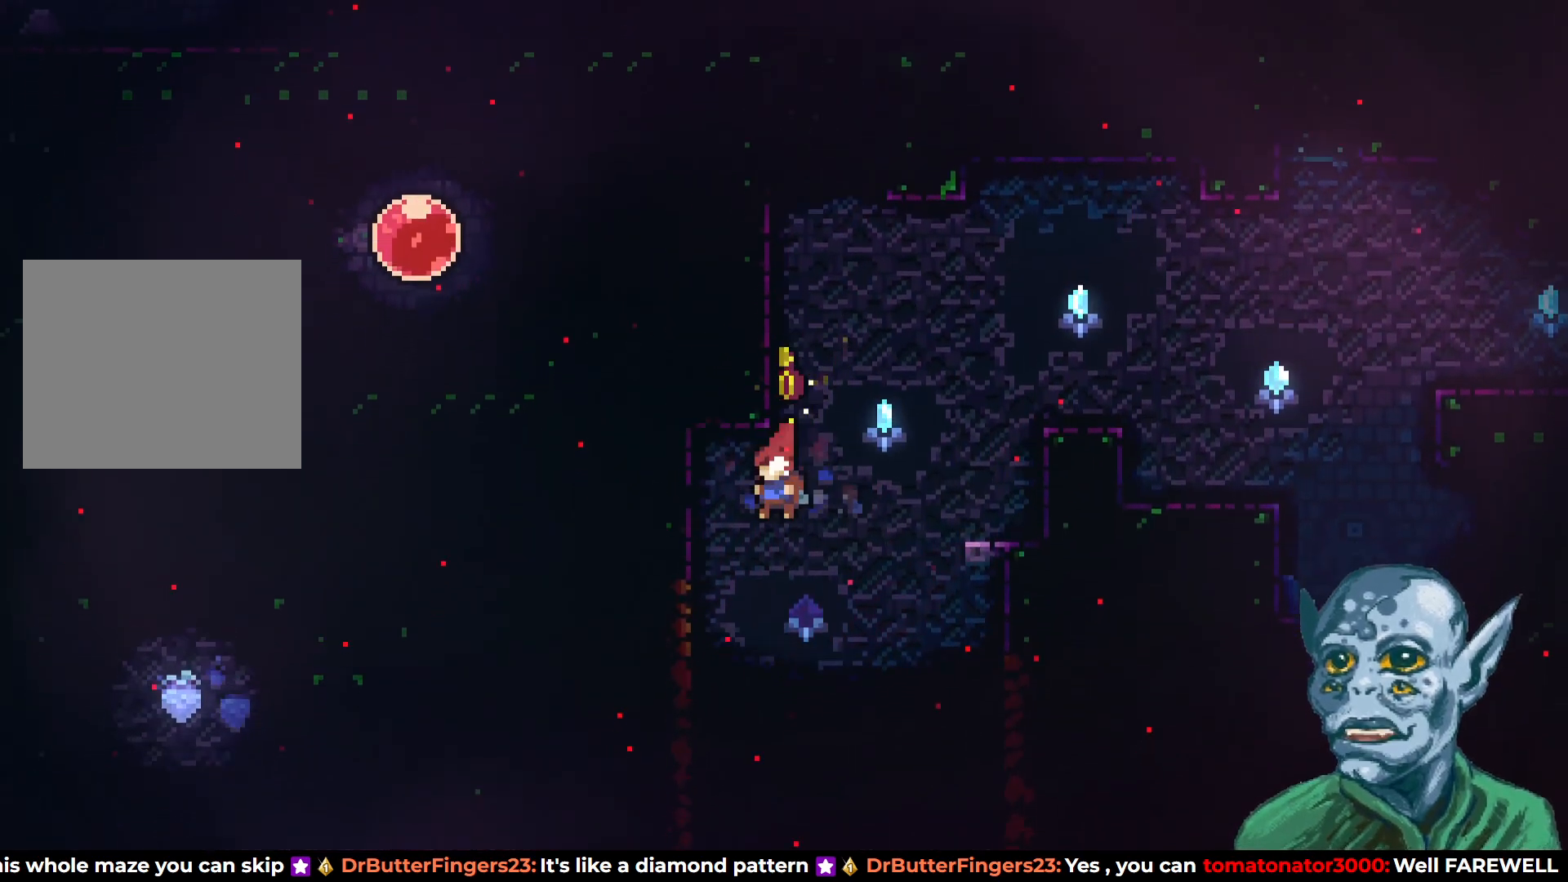
{"buttons": ["R2", "DPAD_DOWN"], "left_stick": "center", "right_stick": "center", "events": [[117, "R2", "down"], [233, "DPAD_LEFT", "up"], [350, "DPAD_DOWN", "down"]]}
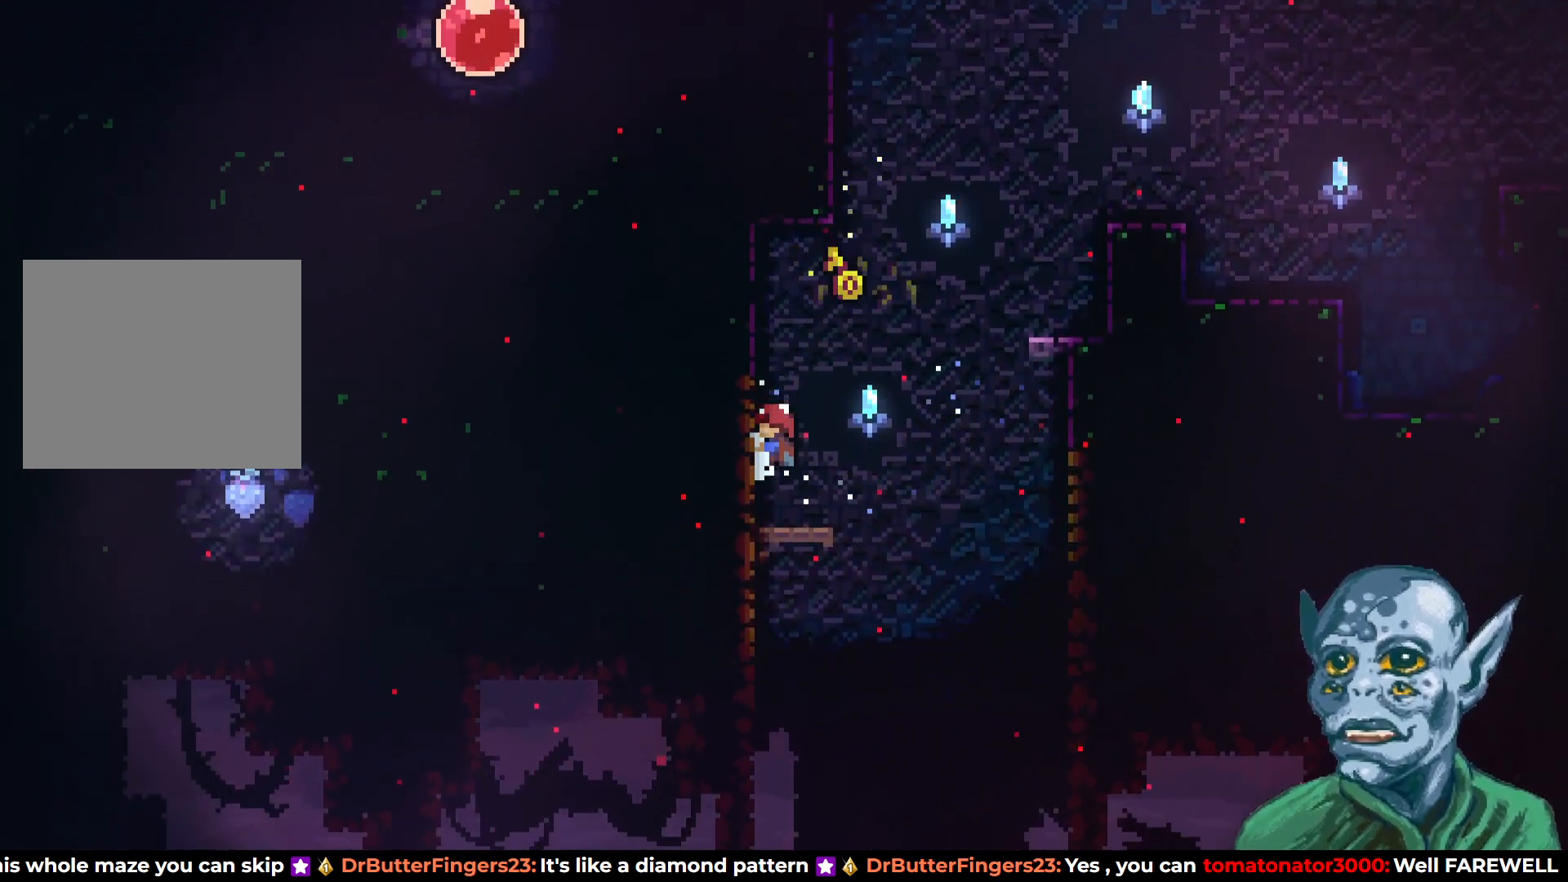
{"buttons": ["DPAD_RIGHT"], "left_stick": "center", "right_stick": "center", "events": [[133, "R2", "up"], [167, "DPAD_DOWN", "up"], [267, "DPAD_RIGHT", "down"]]}
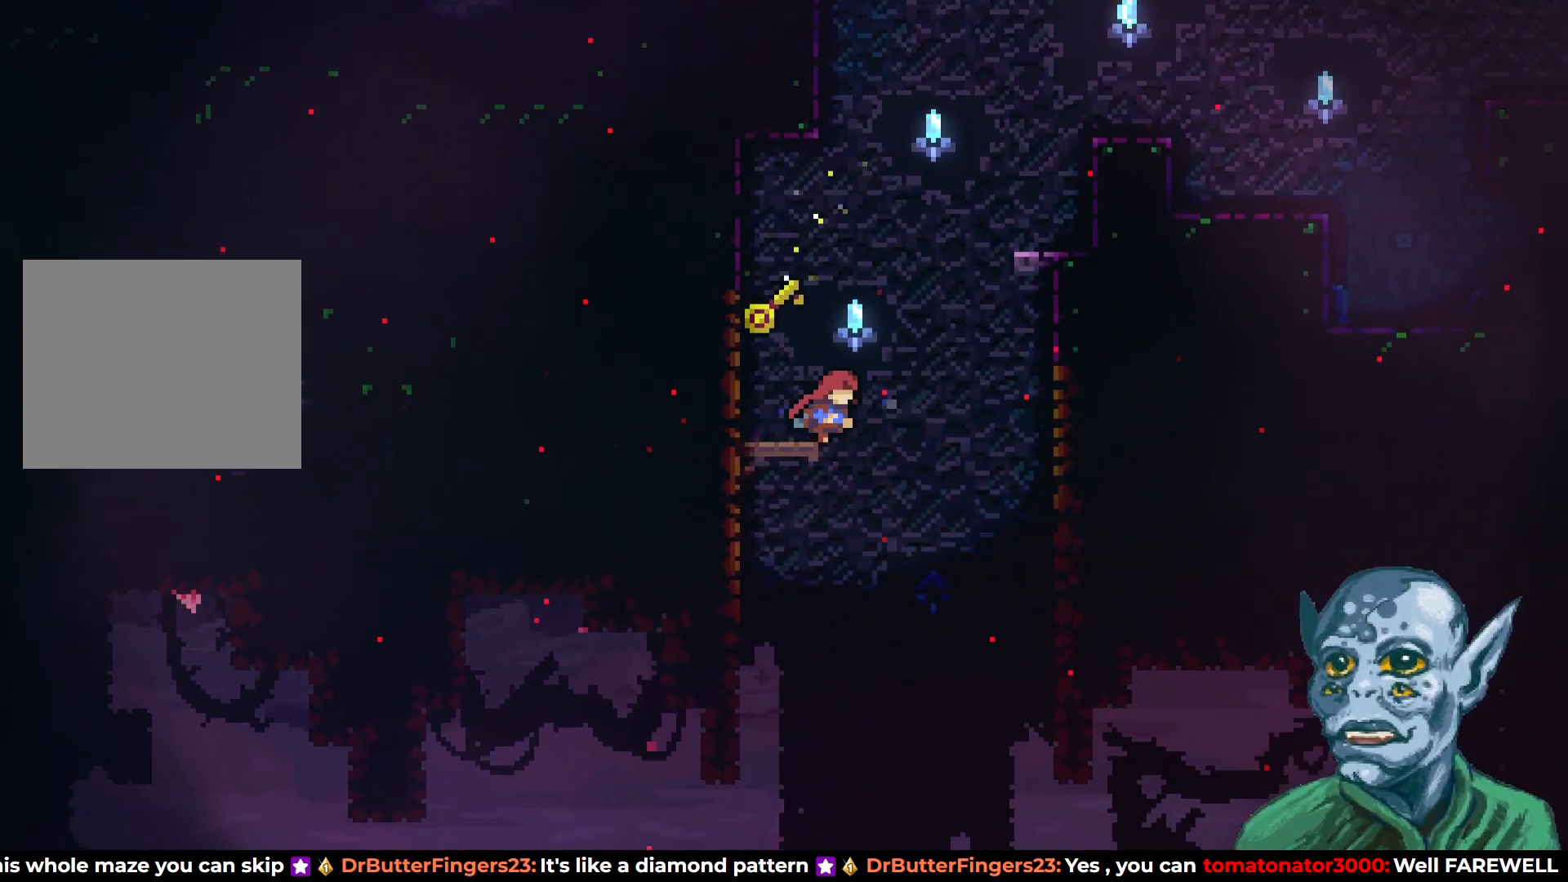
{"buttons": ["R2", "DPAD_RIGHT"], "left_stick": "center", "right_stick": "center", "events": [[417, "R2", "down"]]}
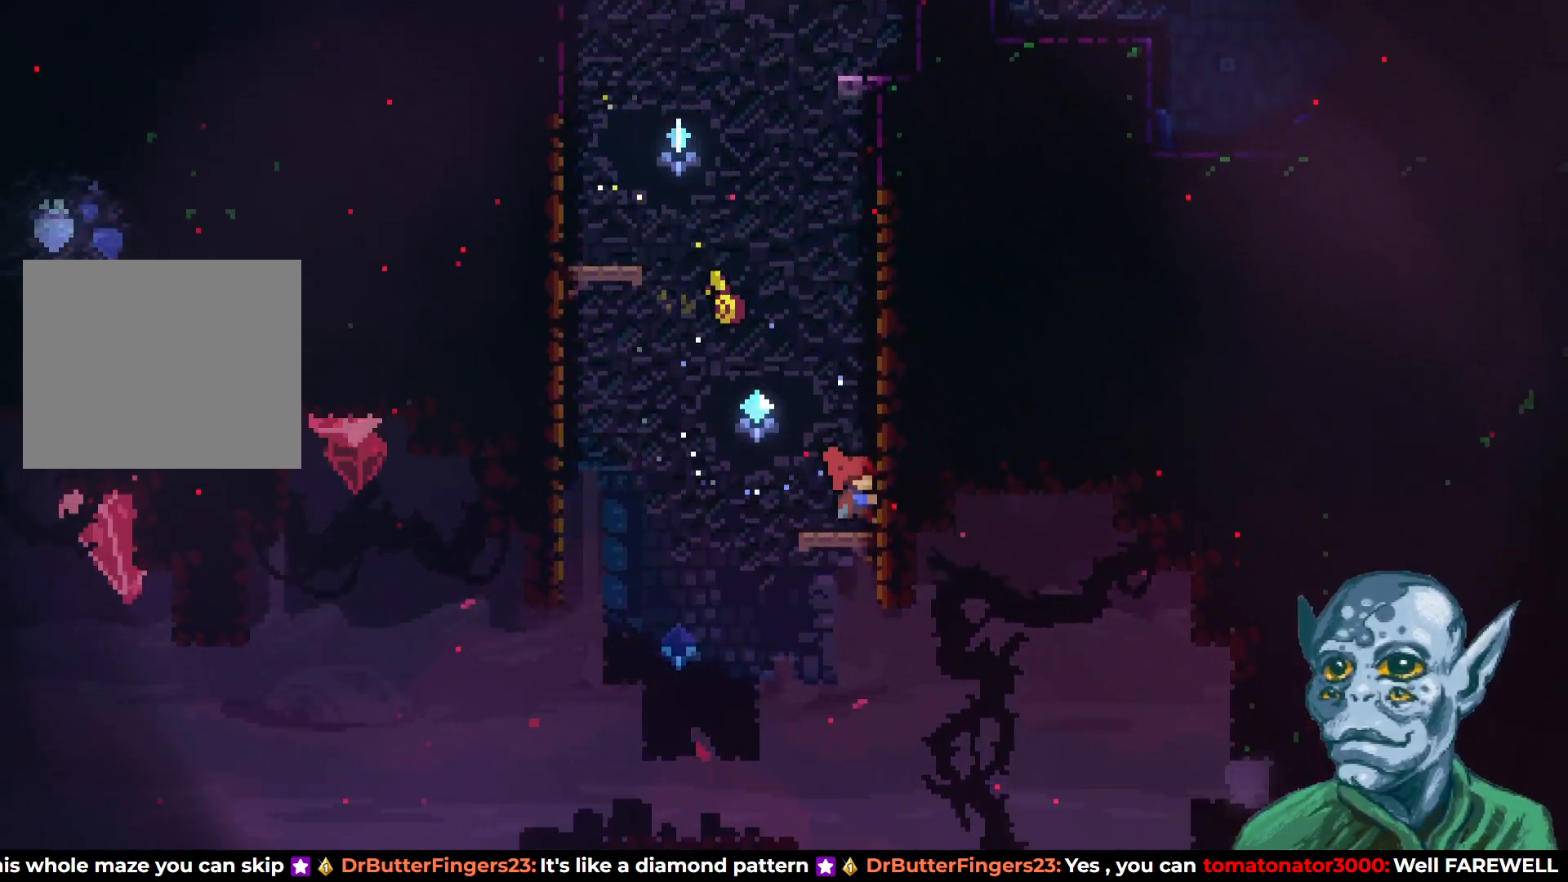
{"buttons": ["DPAD_LEFT"], "left_stick": "center", "right_stick": "center", "events": [[100, "DPAD_RIGHT", "up"], [217, "R2", "up"], [283, "DPAD_LEFT", "down"]]}
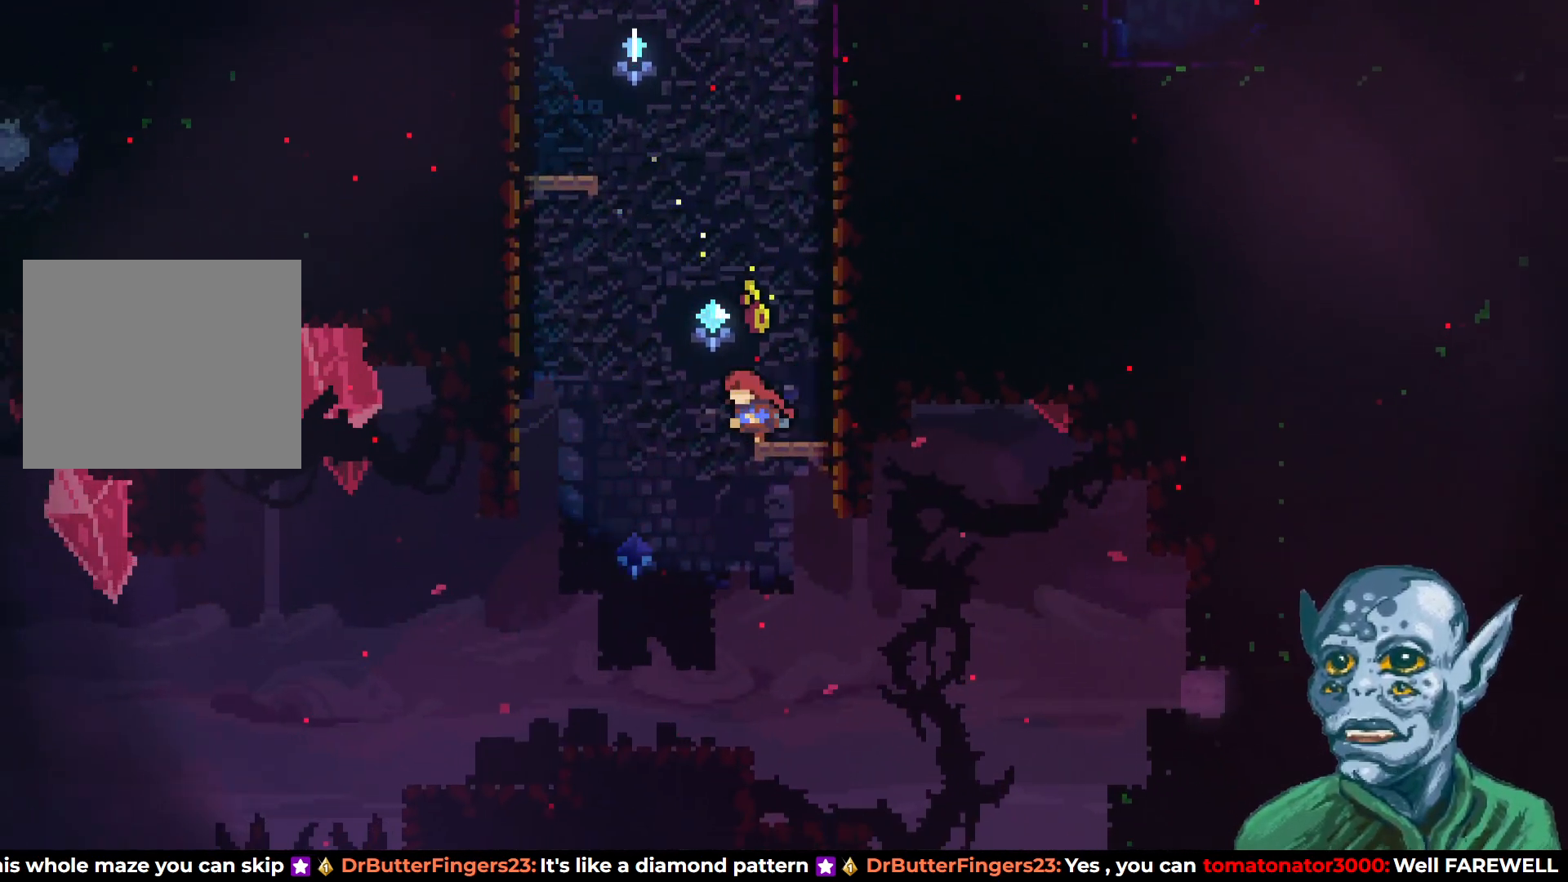
{"buttons": ["DPAD_LEFT"], "left_stick": "center", "right_stick": "center", "events": [[67, "DPAD_LEFT", "up"], [283, "DPAD_LEFT", "down"]]}
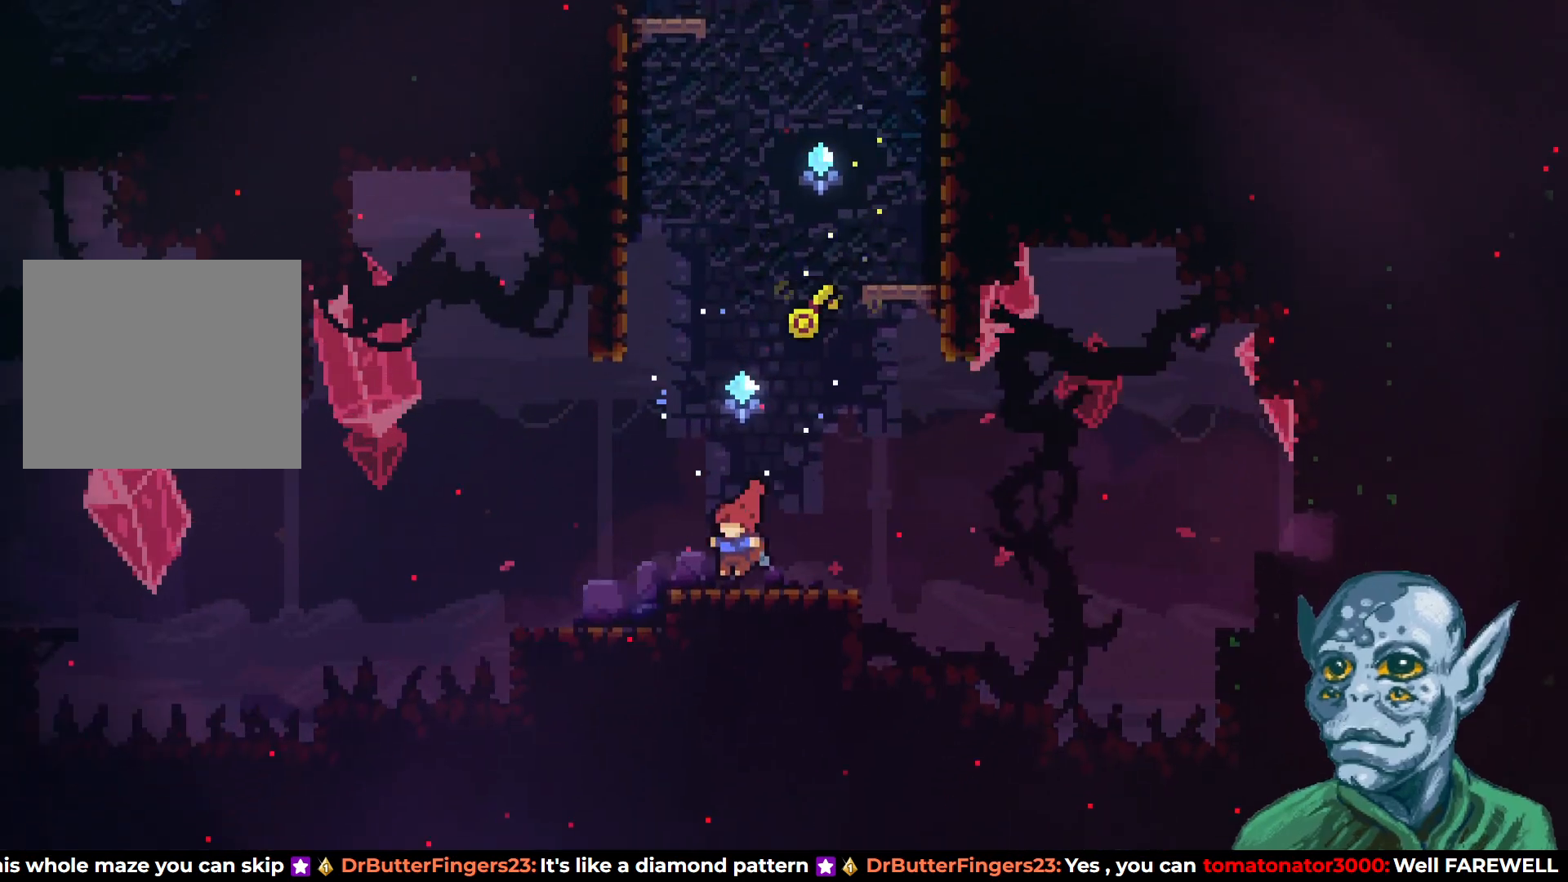
{"buttons": ["DPAD_LEFT"], "left_stick": "center", "right_stick": "center", "events": [[250, "DPAD_LEFT", "up"], [417, "DPAD_LEFT", "down"]]}
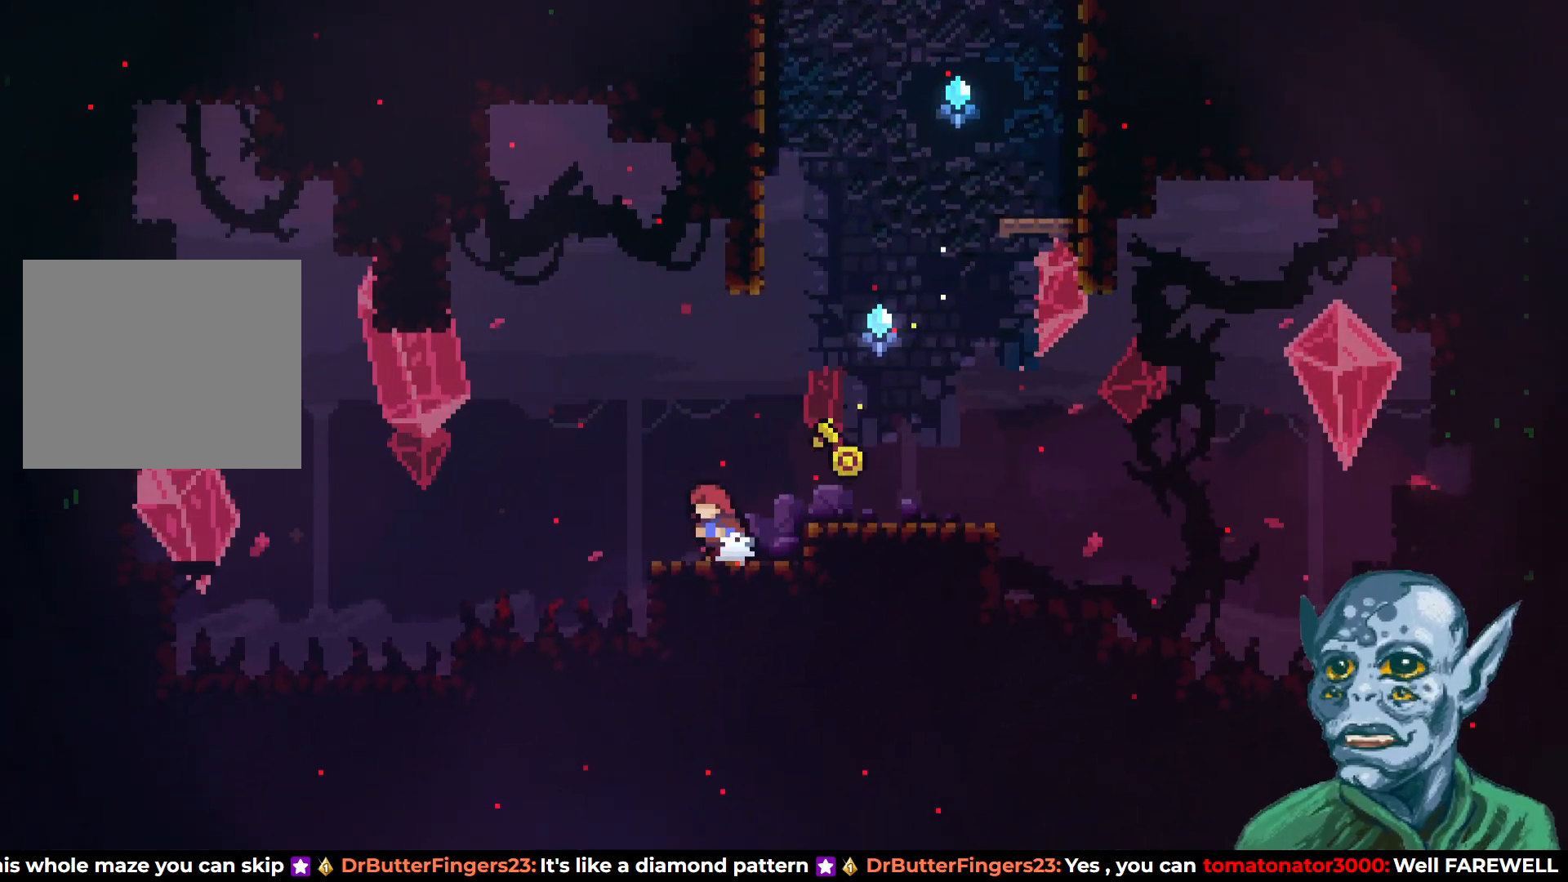
{"buttons": ["SQUARE", "DPAD_LEFT"], "left_stick": "center", "right_stick": "center", "events": [[133, "CROSS", "down"], [450, "CROSS", "up"], [483, "SQUARE", "down"]]}
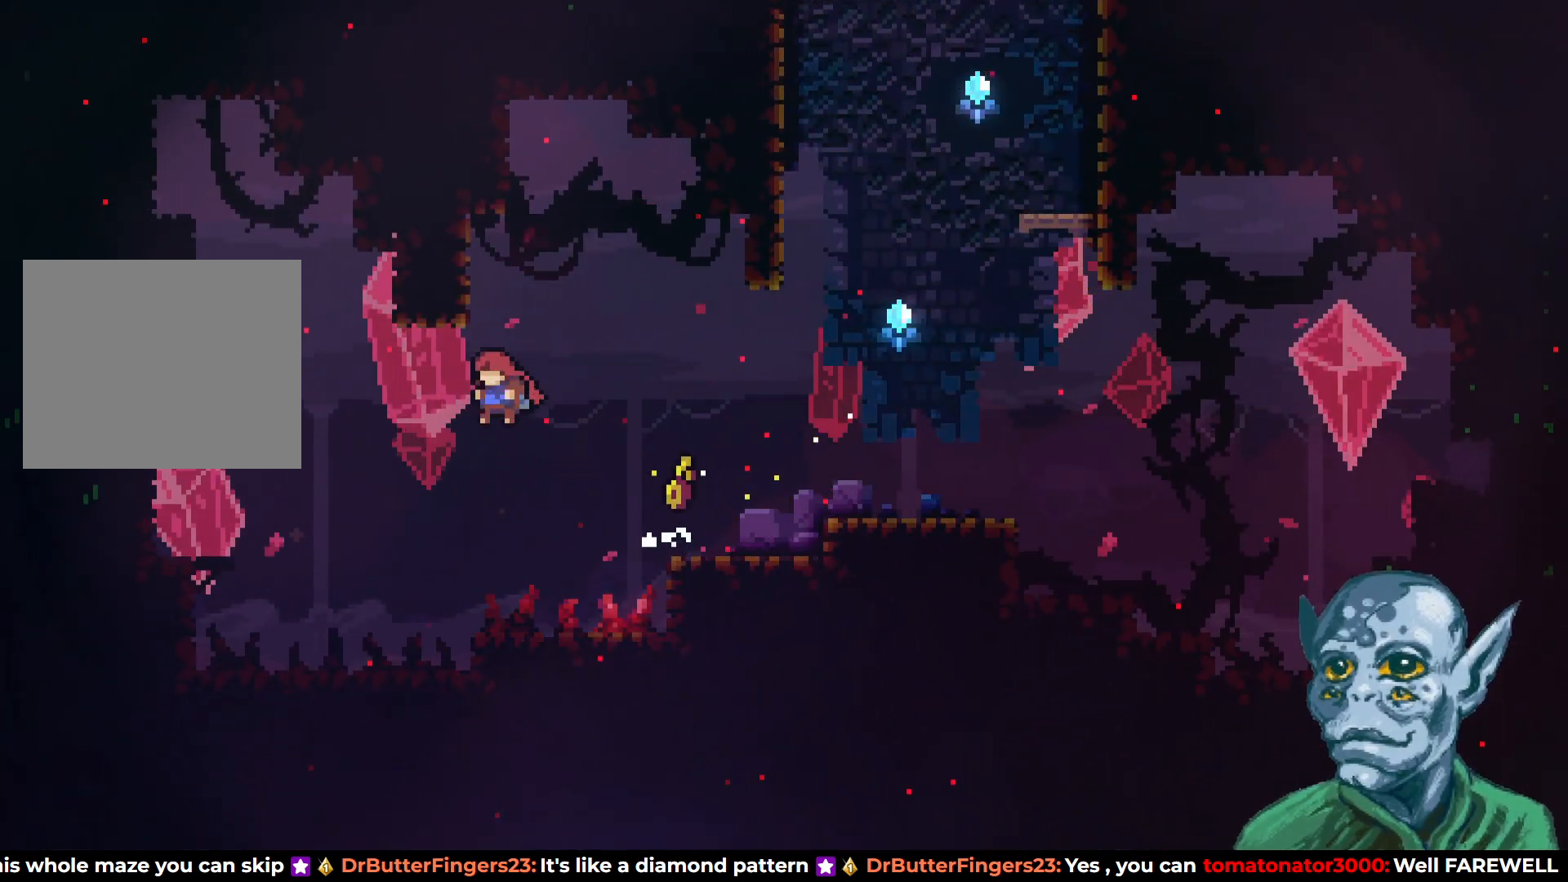
{"buttons": [], "left_stick": "center", "right_stick": "center", "events": [[267, "SQUARE", "up"], [350, "DPAD_LEFT", "up"]]}
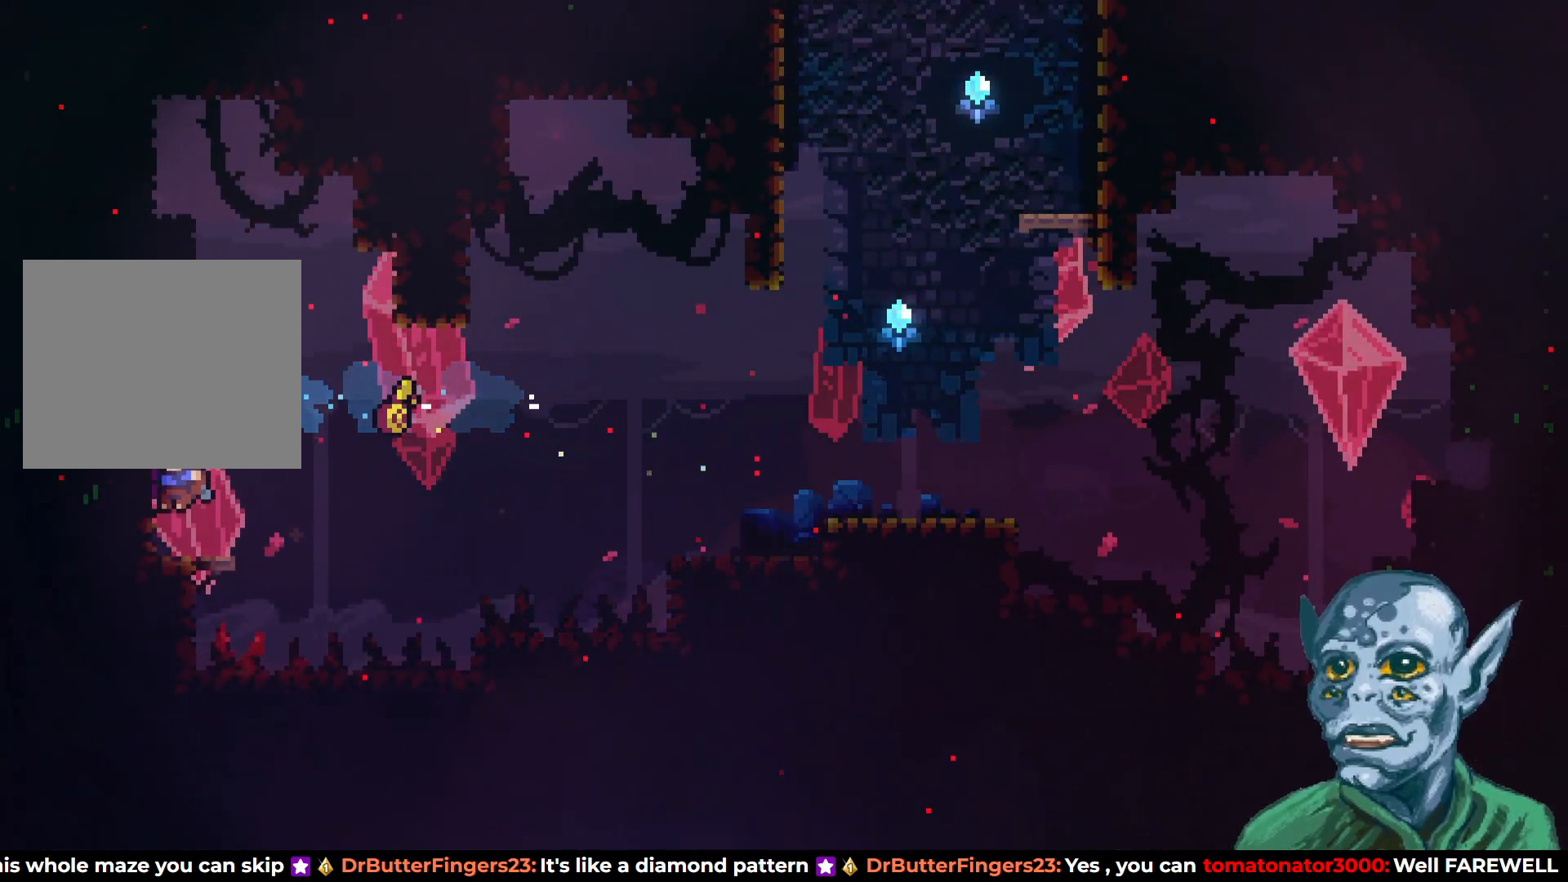
{"buttons": ["SQUARE", "DPAD_UP"], "left_stick": "center", "right_stick": "center", "events": [[233, "DPAD_UP", "down"], [250, "CROSS", "down"], [417, "SQUARE", "down"], [433, "CROSS", "up"]]}
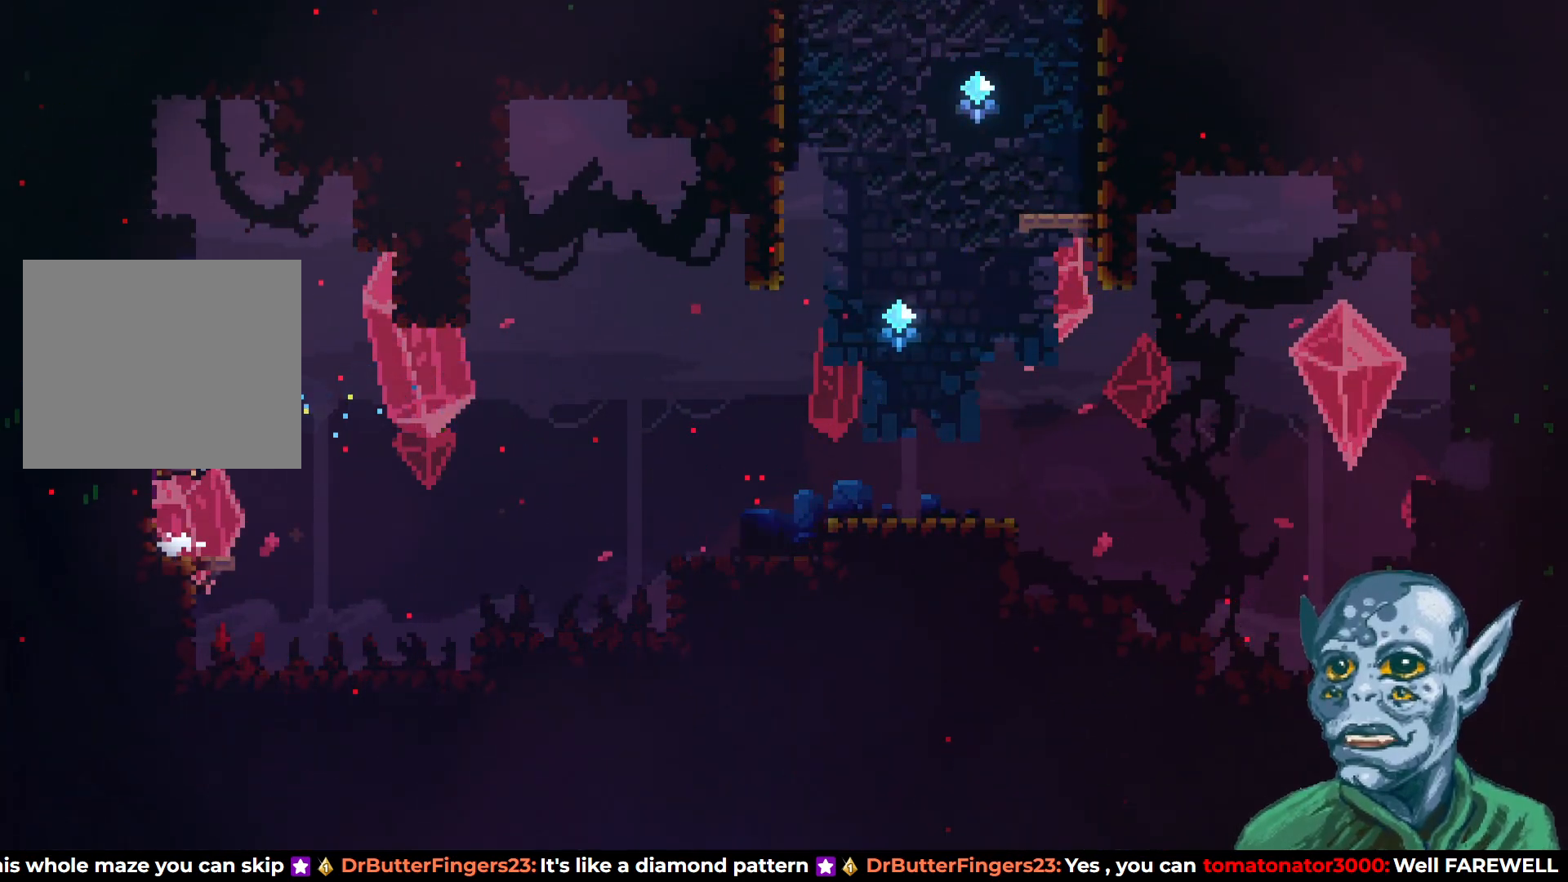
{"buttons": ["DPAD_LEFT"], "left_stick": "center", "right_stick": "center", "events": [[50, "SQUARE", "up"], [67, "DPAD_LEFT", "down"], [83, "DPAD_UP", "up"]]}